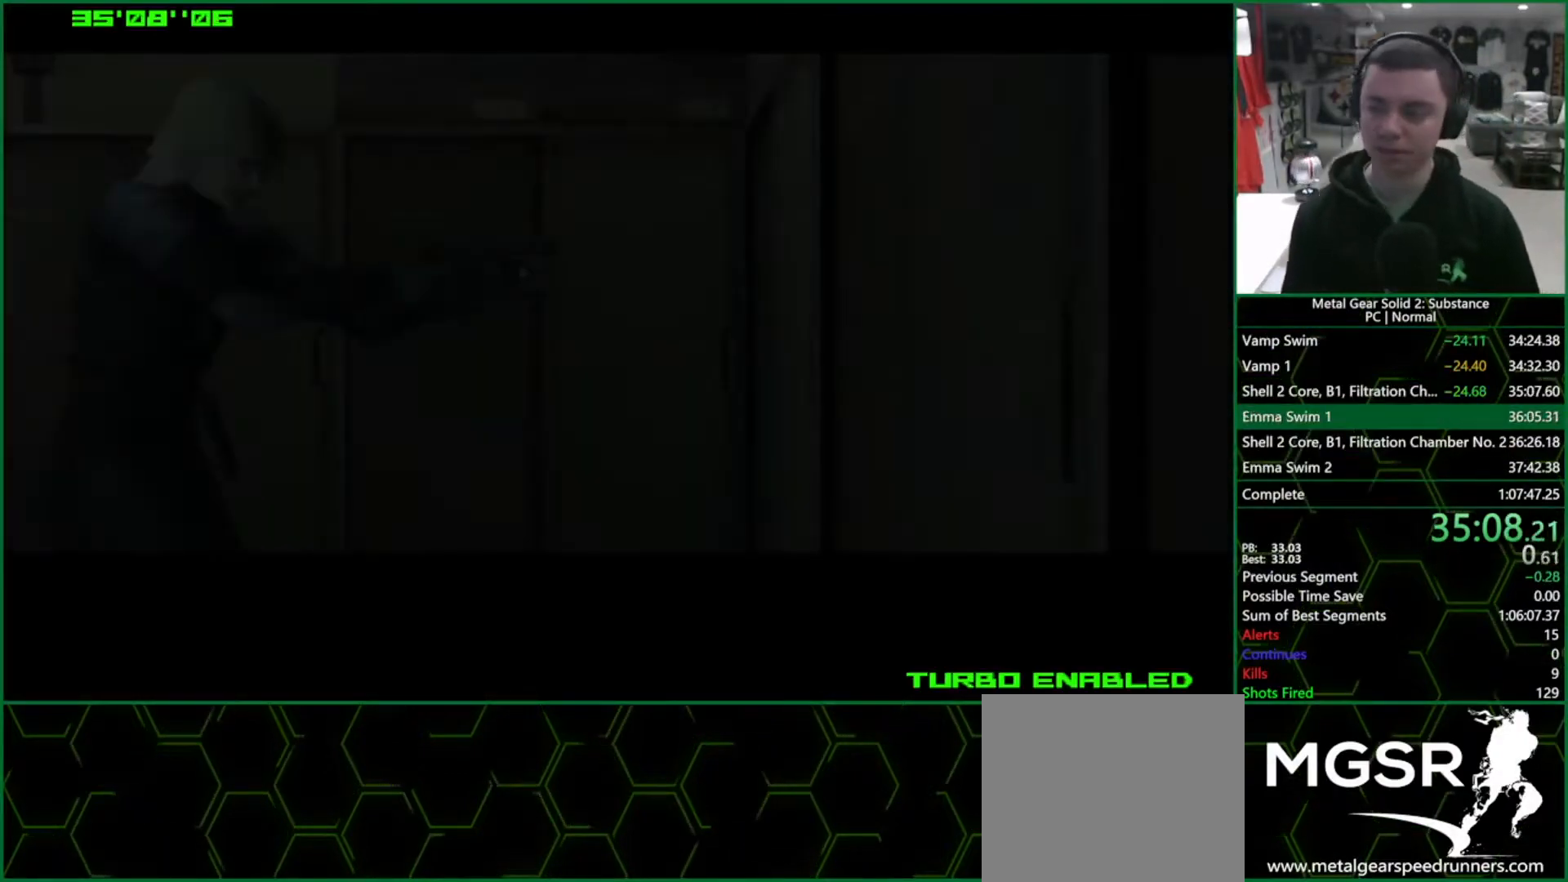
Gameplay with a controller (PlayStation layout); each line is a JSON object with the inputs held at the frame after it. "events" lists button and stick changes between this image and that frame as [ms after this image, input, new state], when the widget could be followed in between. Not read: L3 R3 right_stick.
{"buttons": ["CROSS", "CIRCLE"], "left_stick": "center", "events": []}
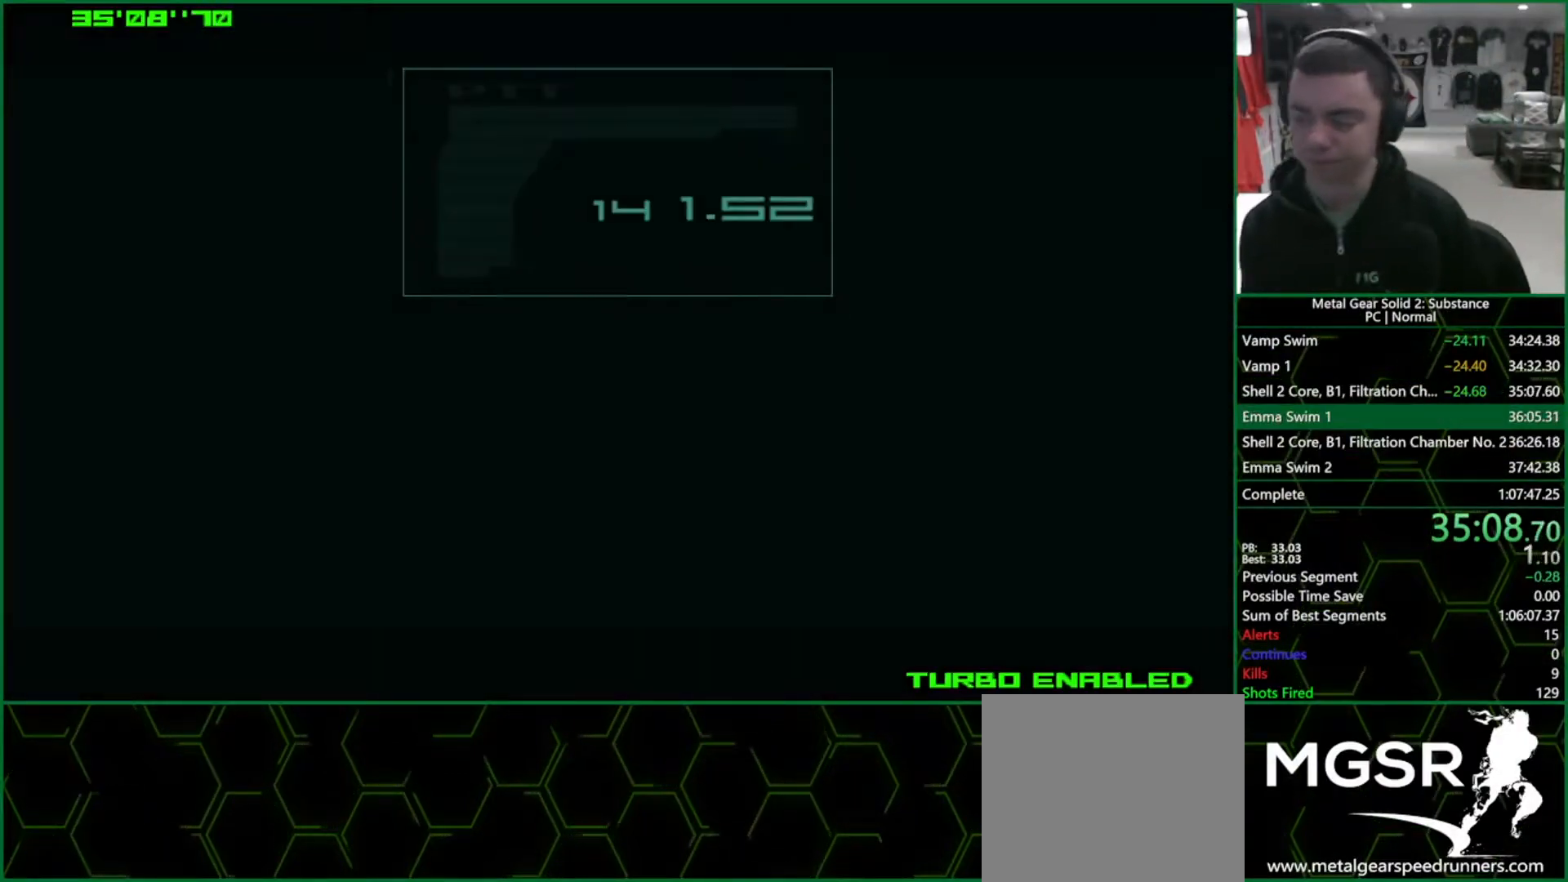
{"buttons": ["CROSS", "CIRCLE"], "left_stick": "center", "events": []}
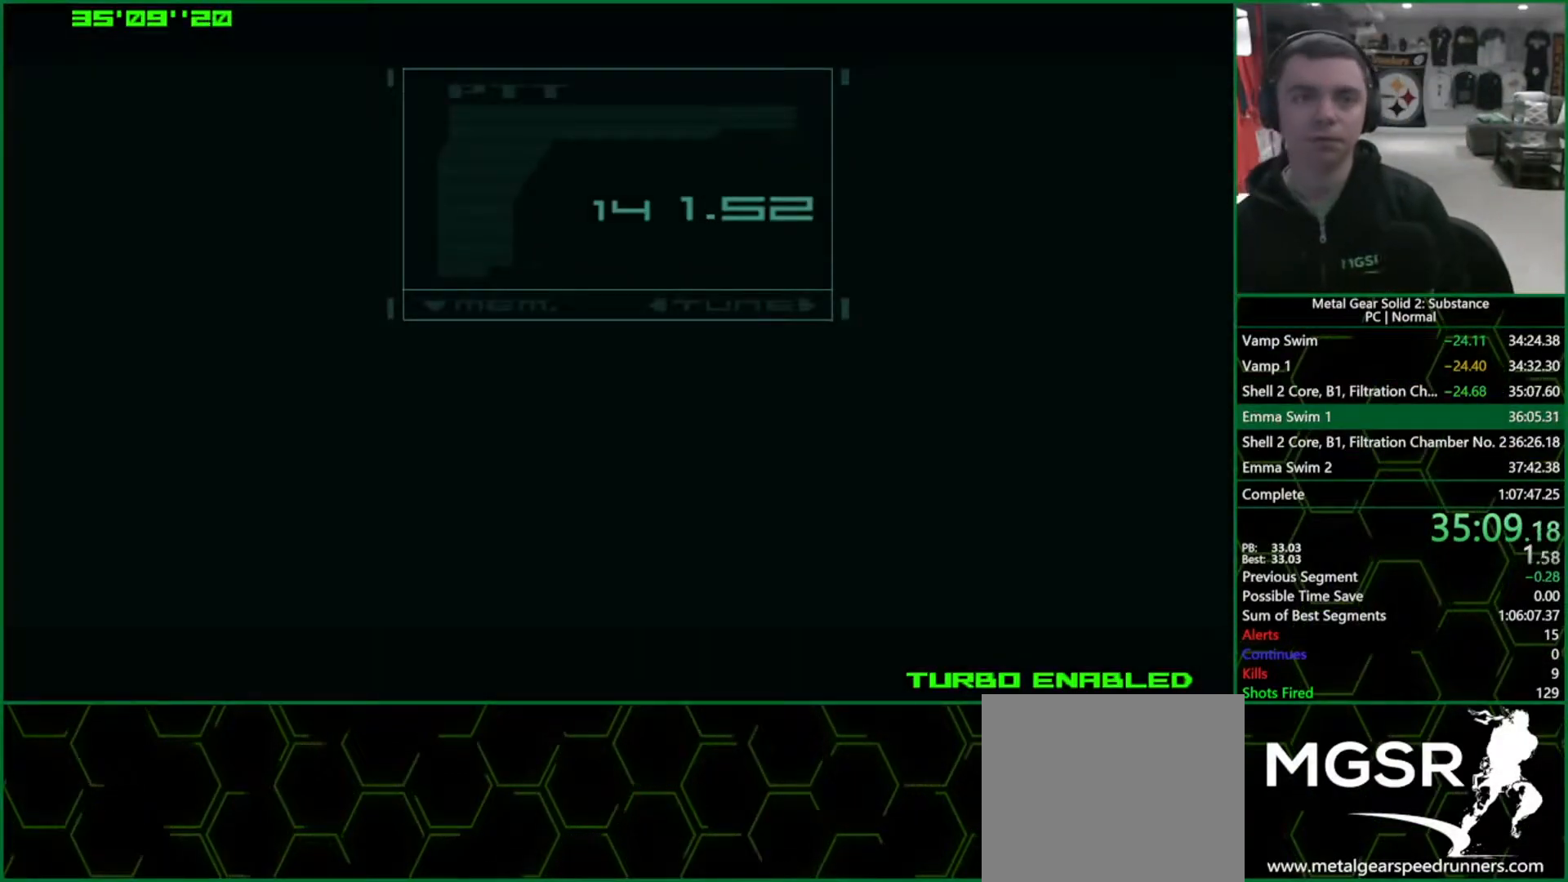
{"buttons": ["CROSS", "CIRCLE"], "left_stick": "center", "events": []}
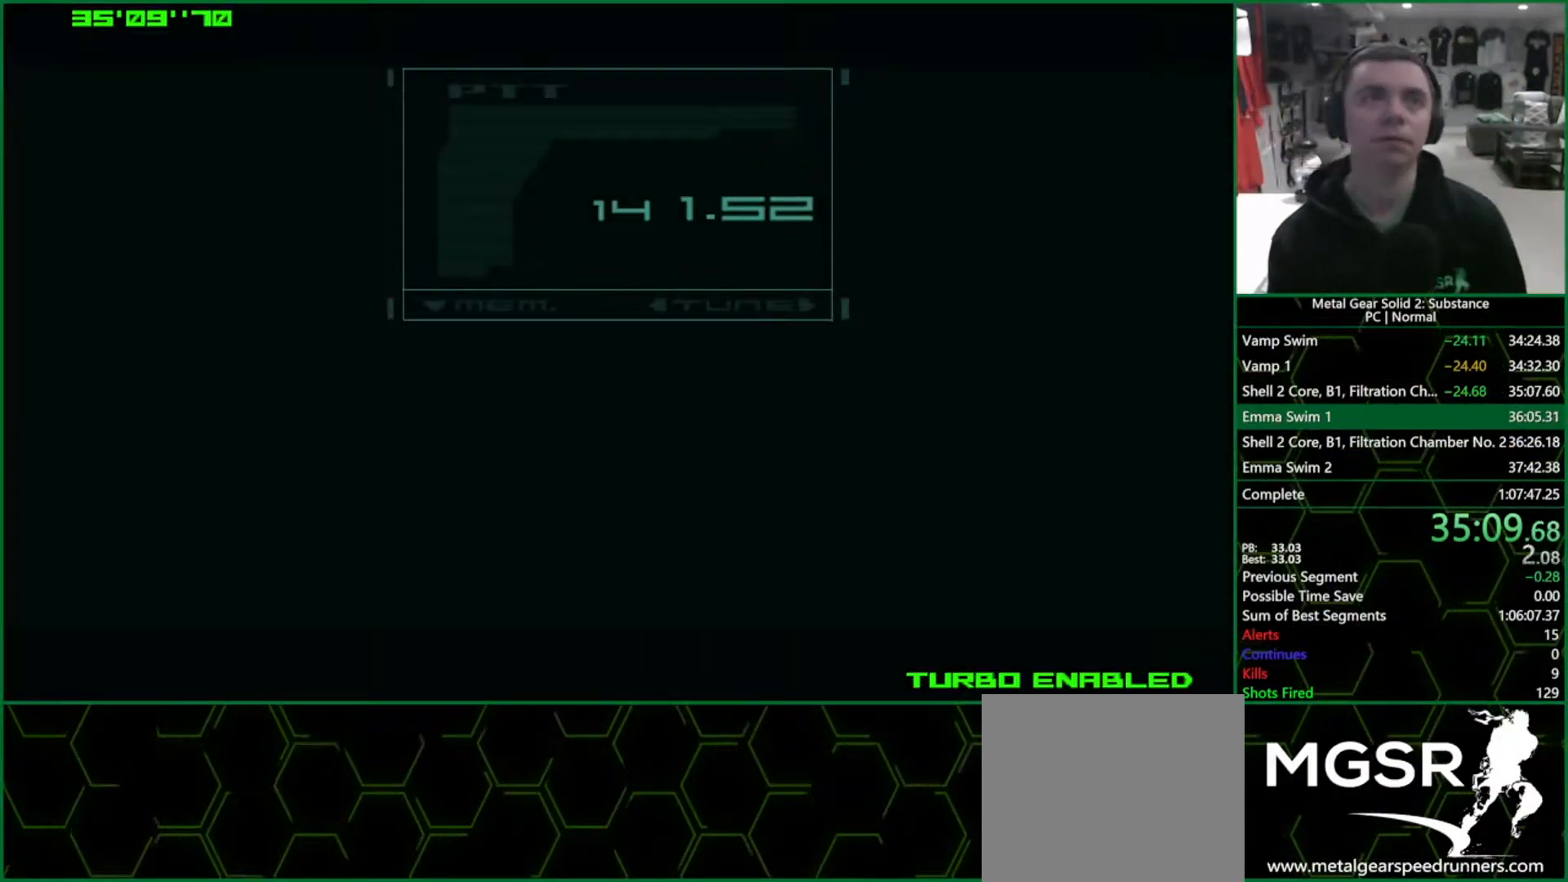
{"buttons": ["CROSS", "CIRCLE"], "left_stick": "center", "events": []}
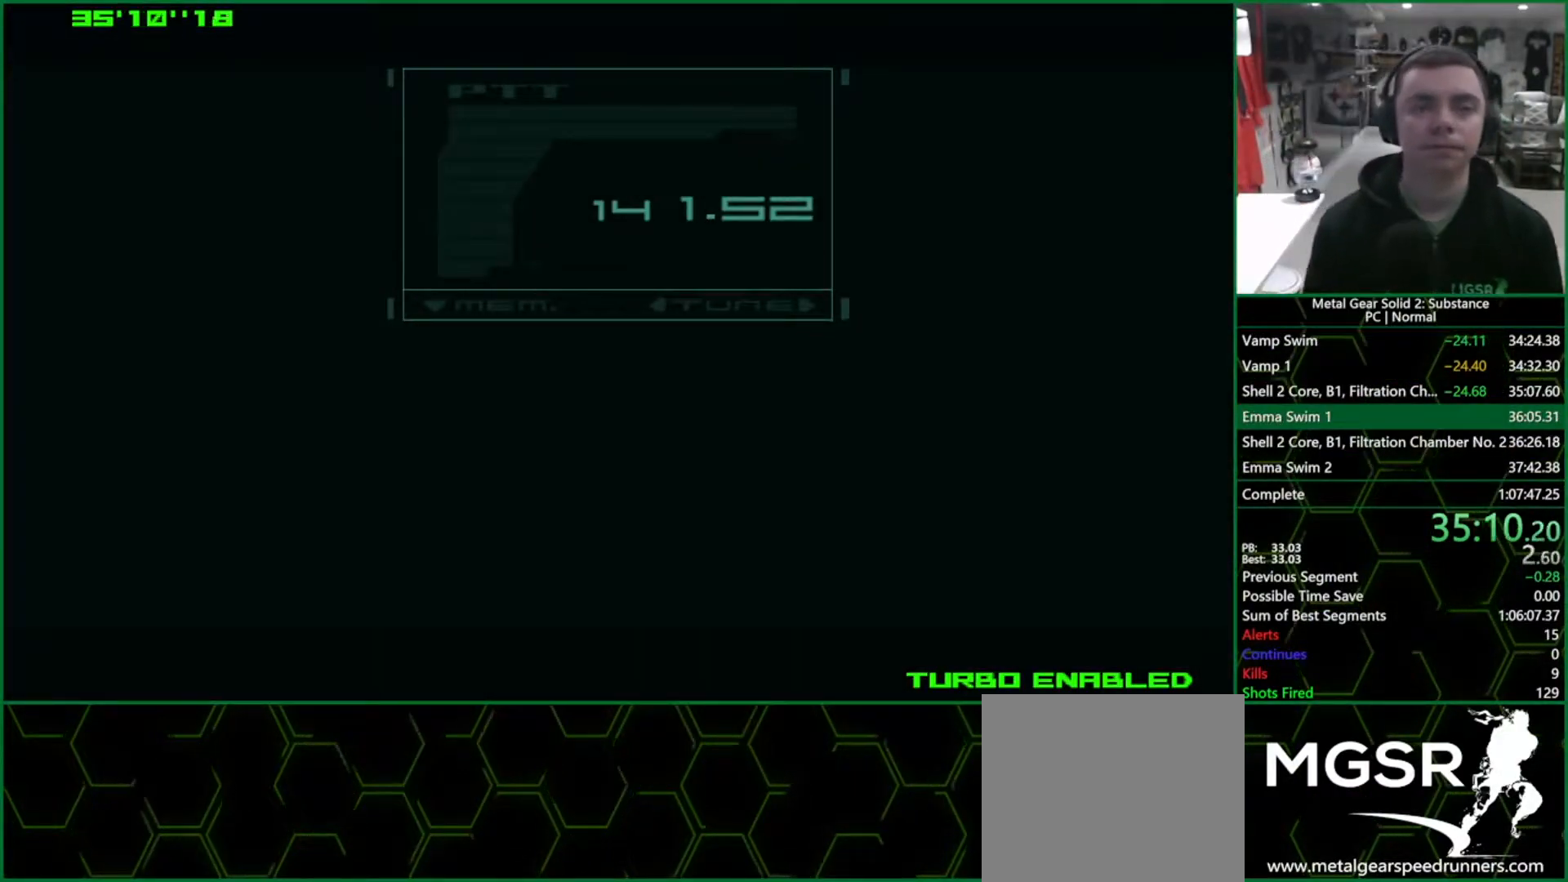
{"buttons": ["CROSS", "CIRCLE"], "left_stick": "center", "events": []}
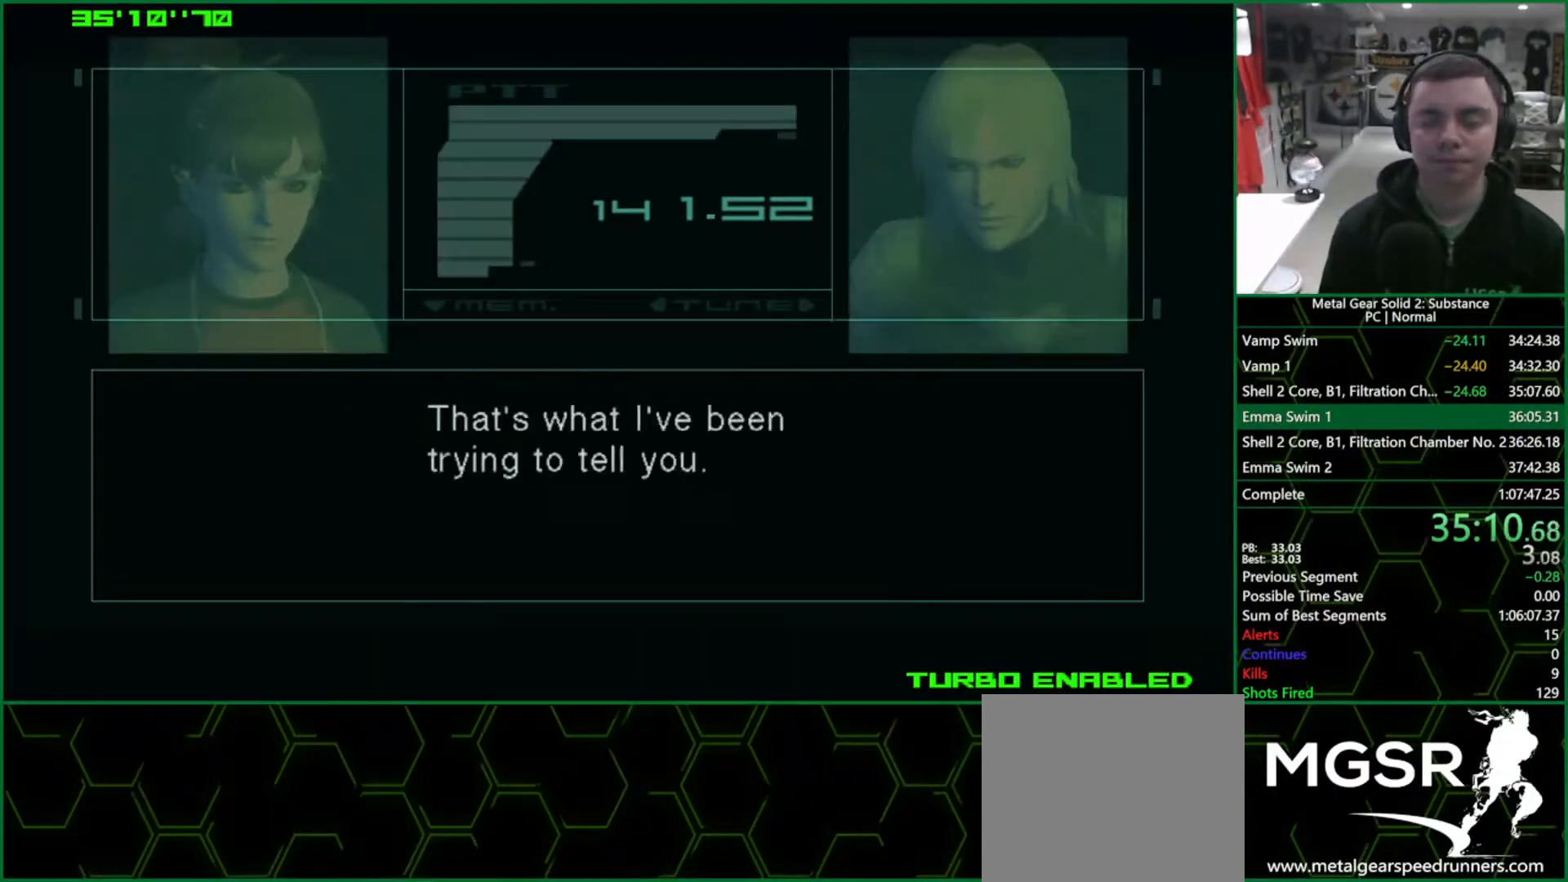
{"buttons": ["CROSS", "CIRCLE"], "left_stick": "center", "events": []}
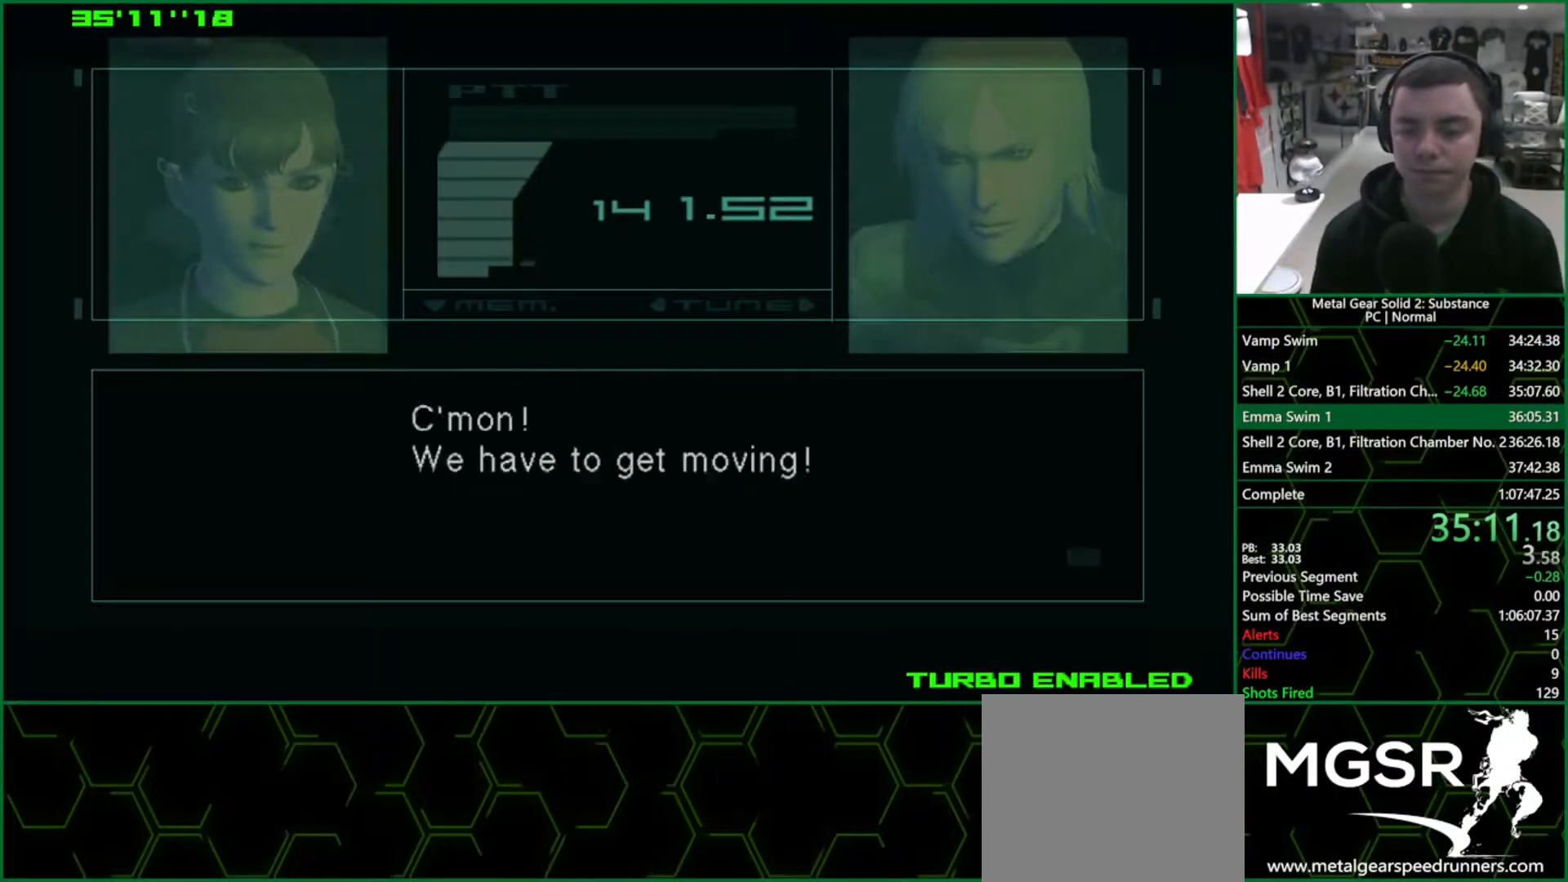
{"buttons": ["CROSS", "CIRCLE"], "left_stick": "center", "events": []}
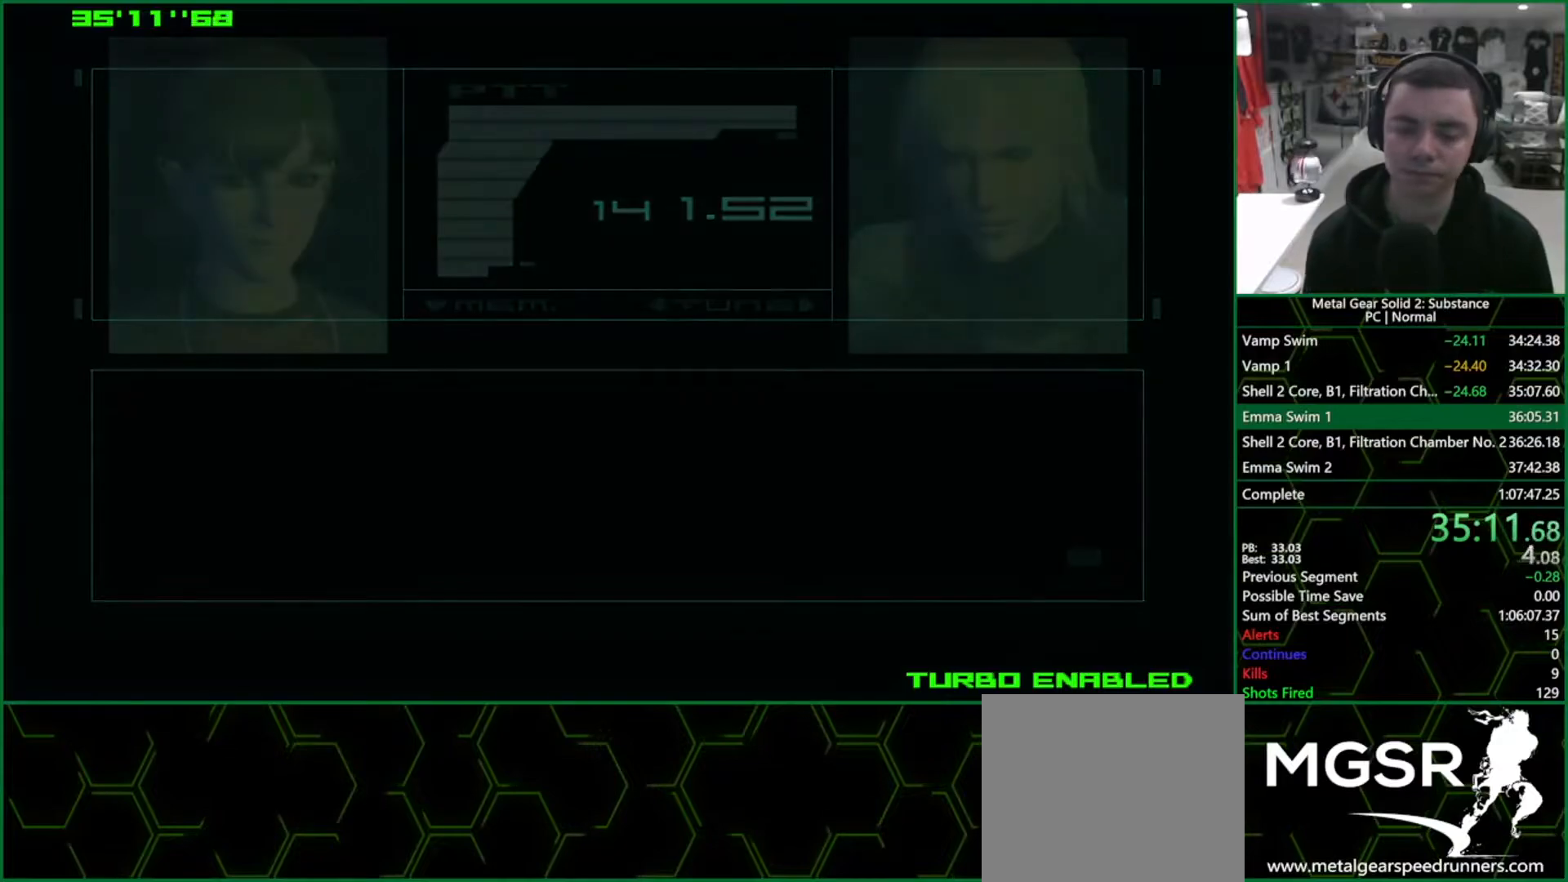
{"buttons": ["CROSS", "CIRCLE"], "left_stick": "center", "events": []}
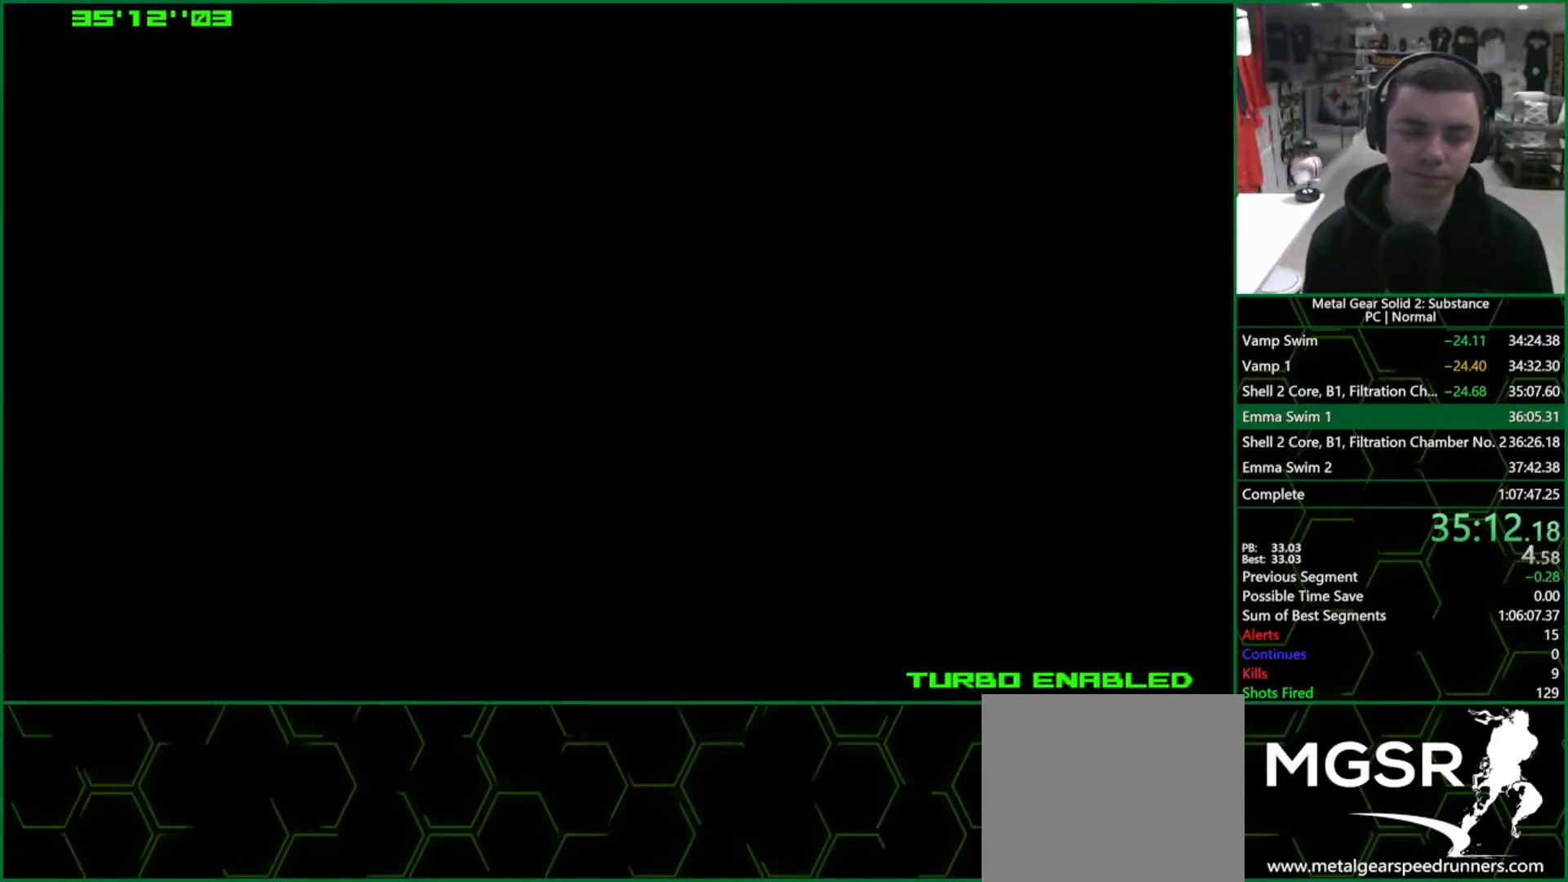
{"buttons": ["CROSS", "CIRCLE"], "left_stick": "center", "events": []}
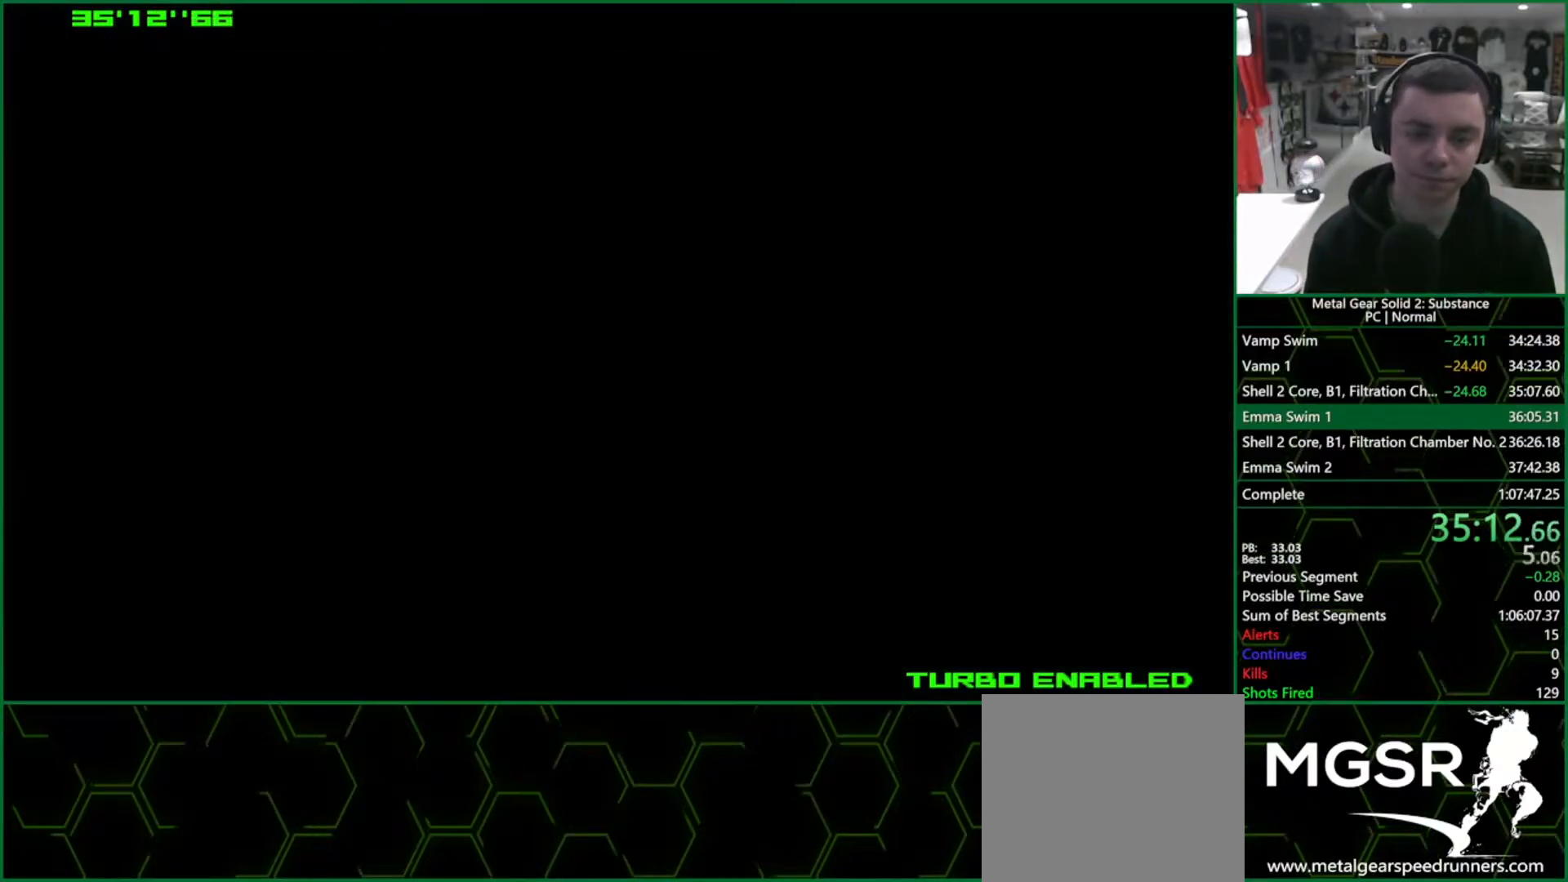
{"buttons": ["CROSS", "CIRCLE"], "left_stick": "center", "events": []}
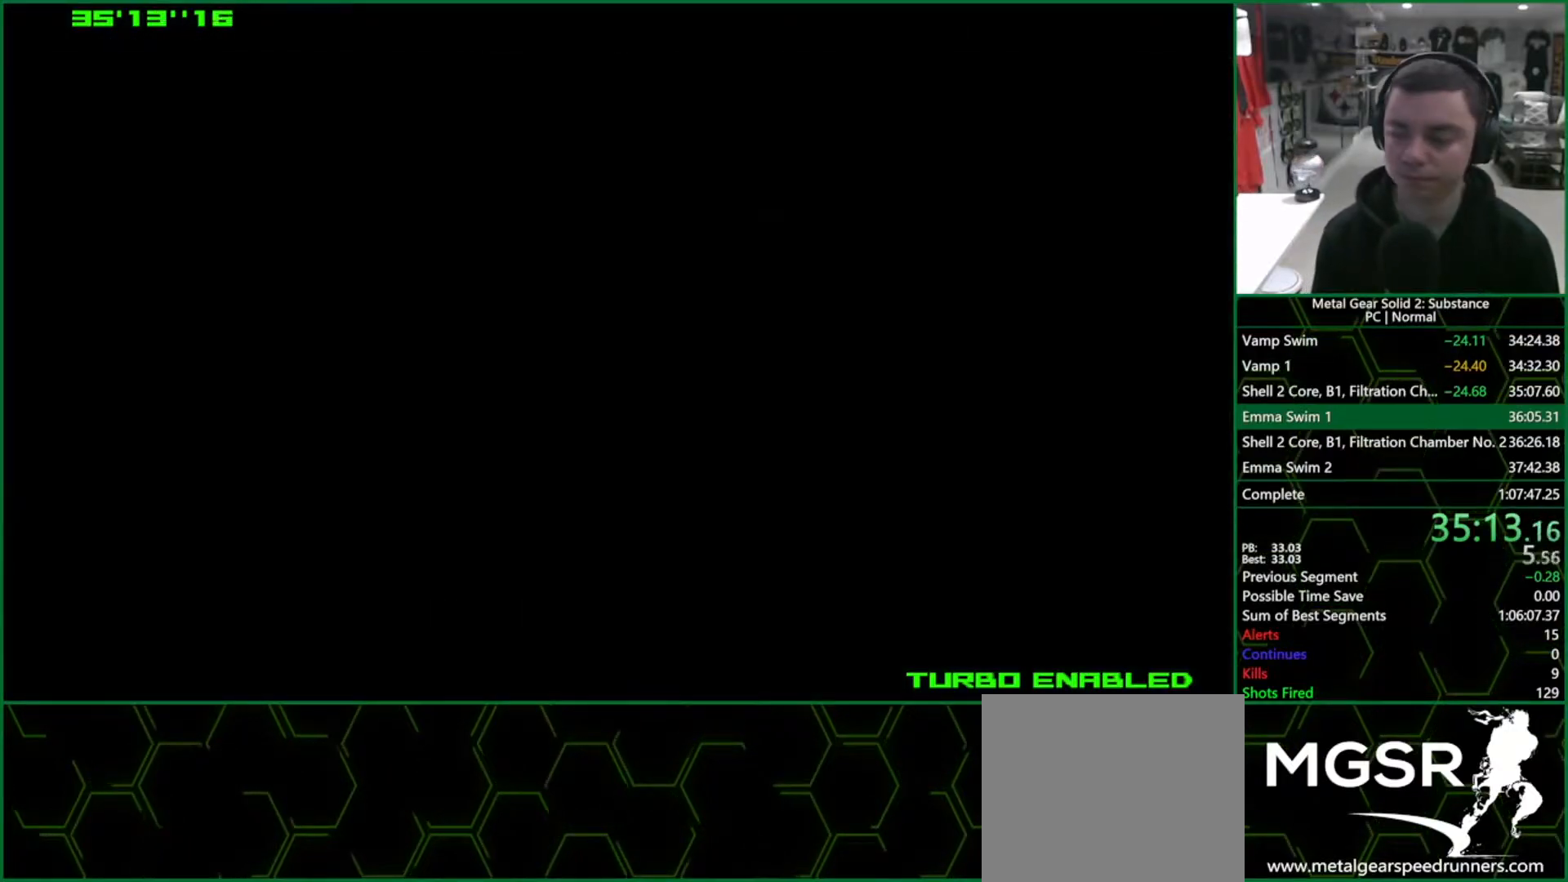
{"buttons": ["CROSS", "CIRCLE"], "left_stick": "center", "events": []}
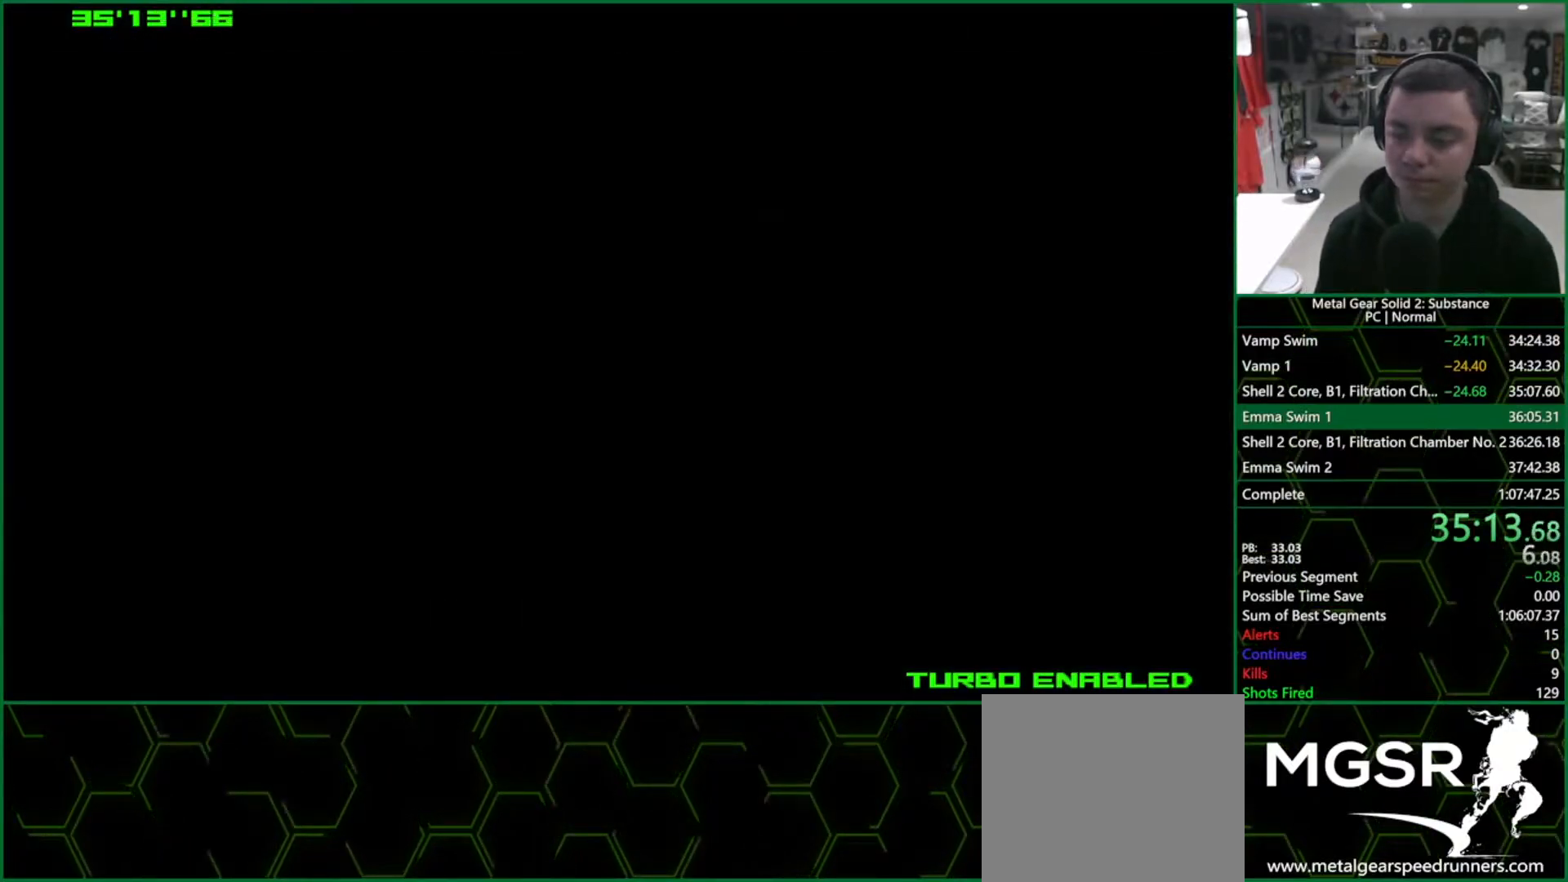
{"buttons": ["CROSS", "CIRCLE"], "left_stick": "center", "events": []}
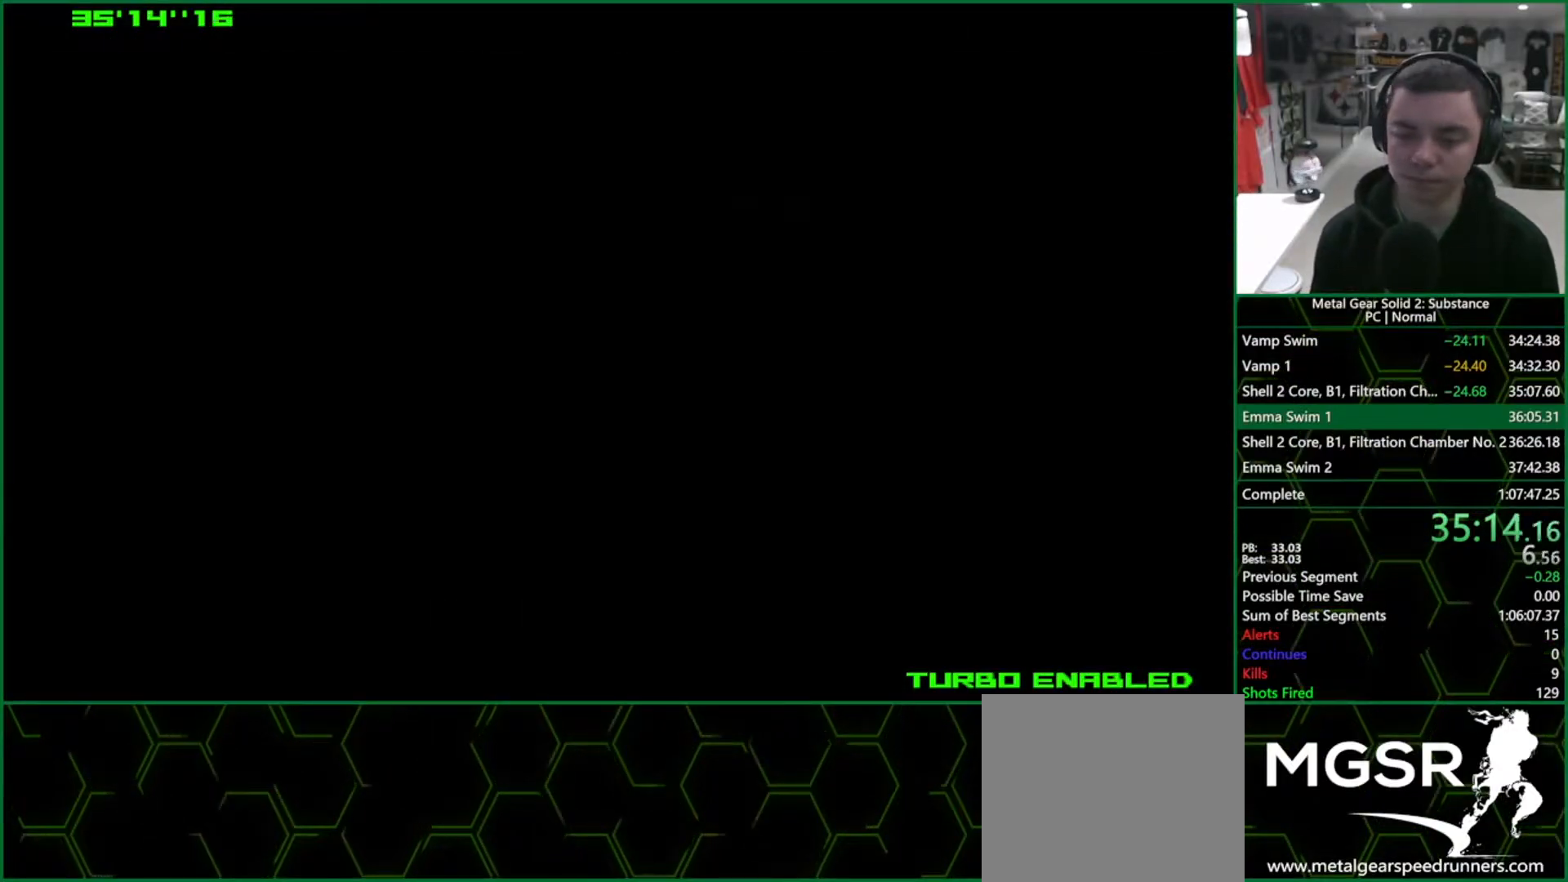
{"buttons": ["CROSS", "CIRCLE"], "left_stick": "center", "events": []}
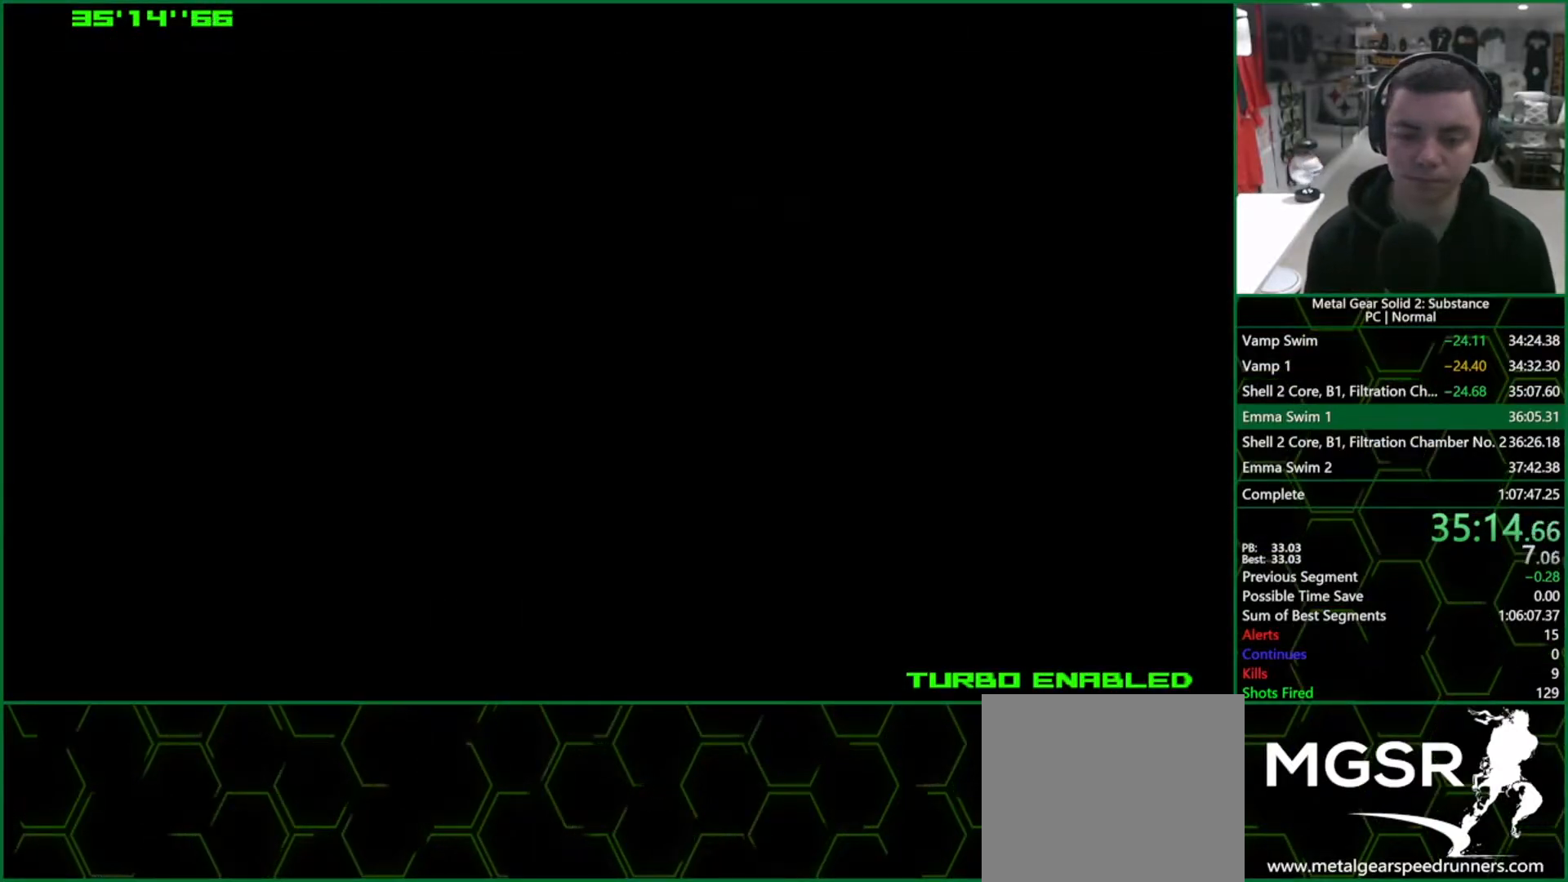
{"buttons": ["CROSS", "CIRCLE"], "left_stick": "center", "events": []}
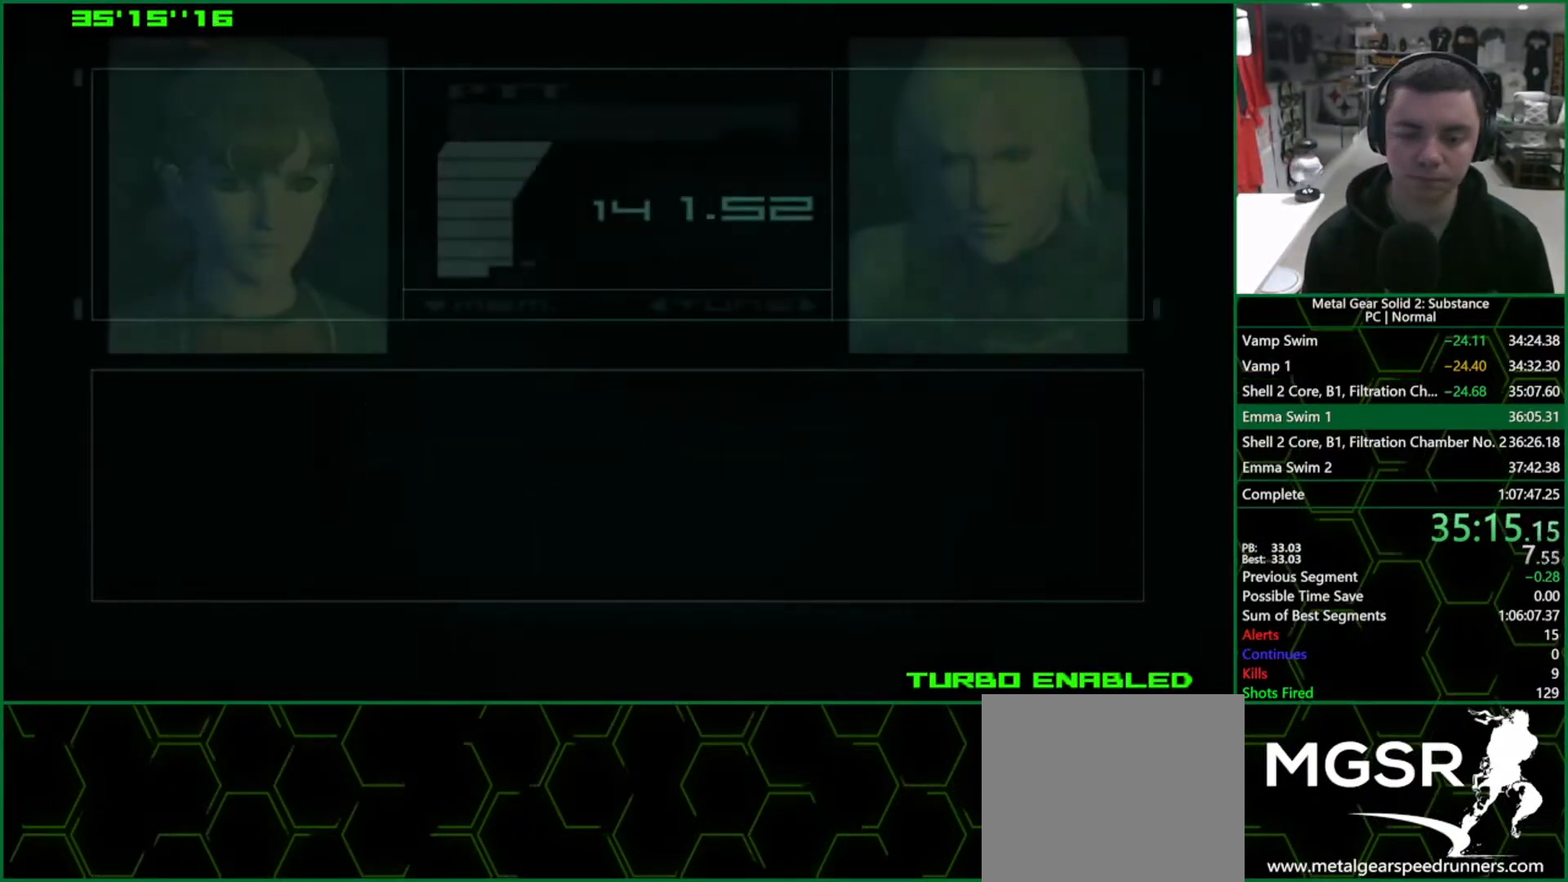
{"buttons": ["CROSS", "CIRCLE"], "left_stick": "center", "events": []}
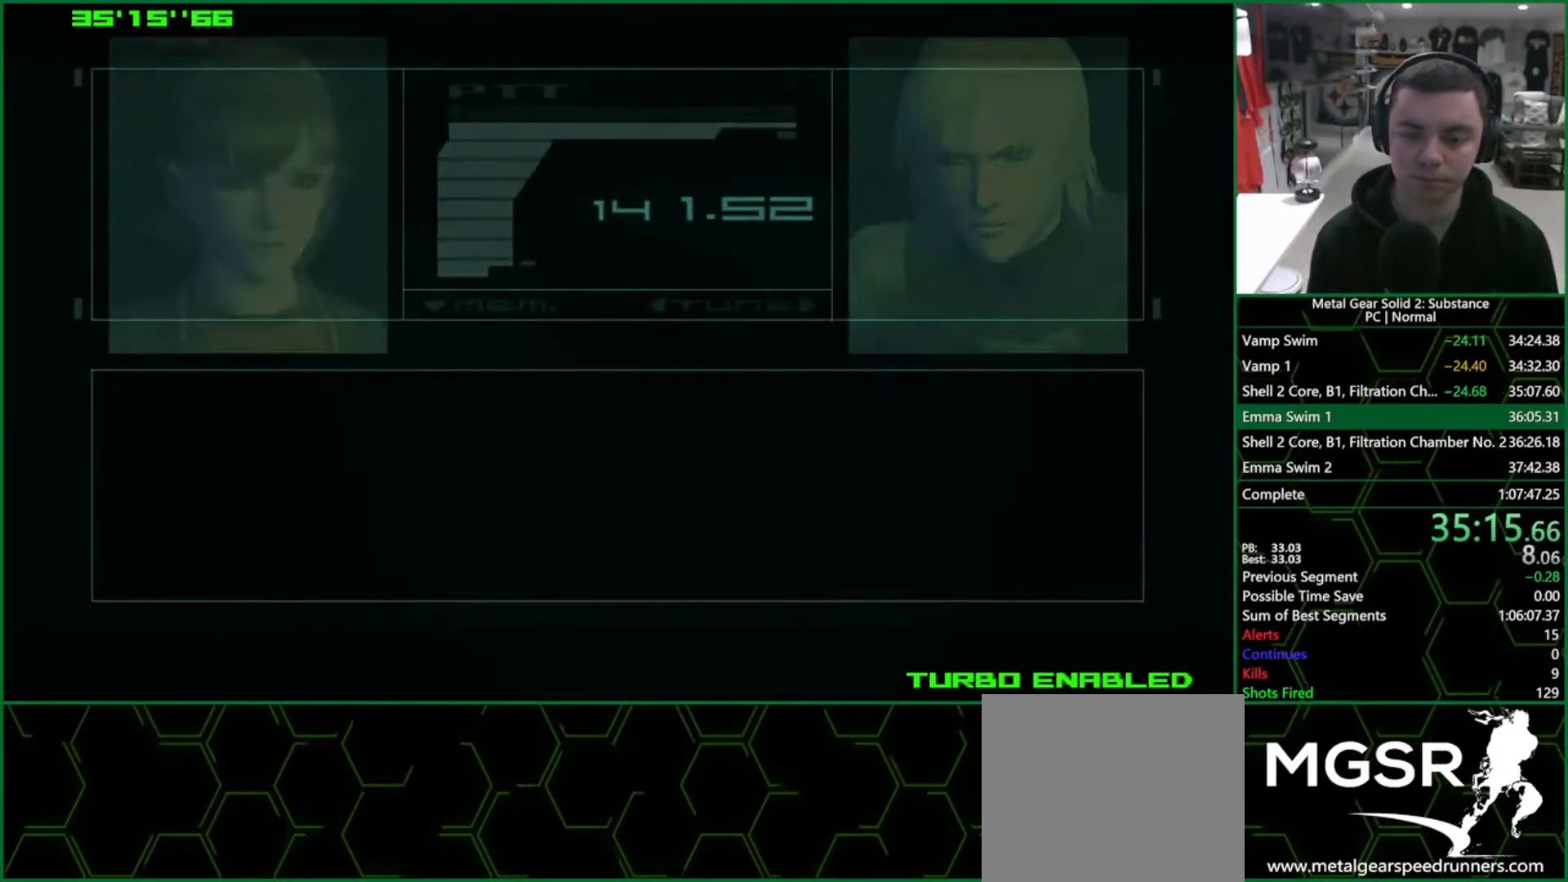
{"buttons": ["CROSS", "CIRCLE"], "left_stick": "center", "events": []}
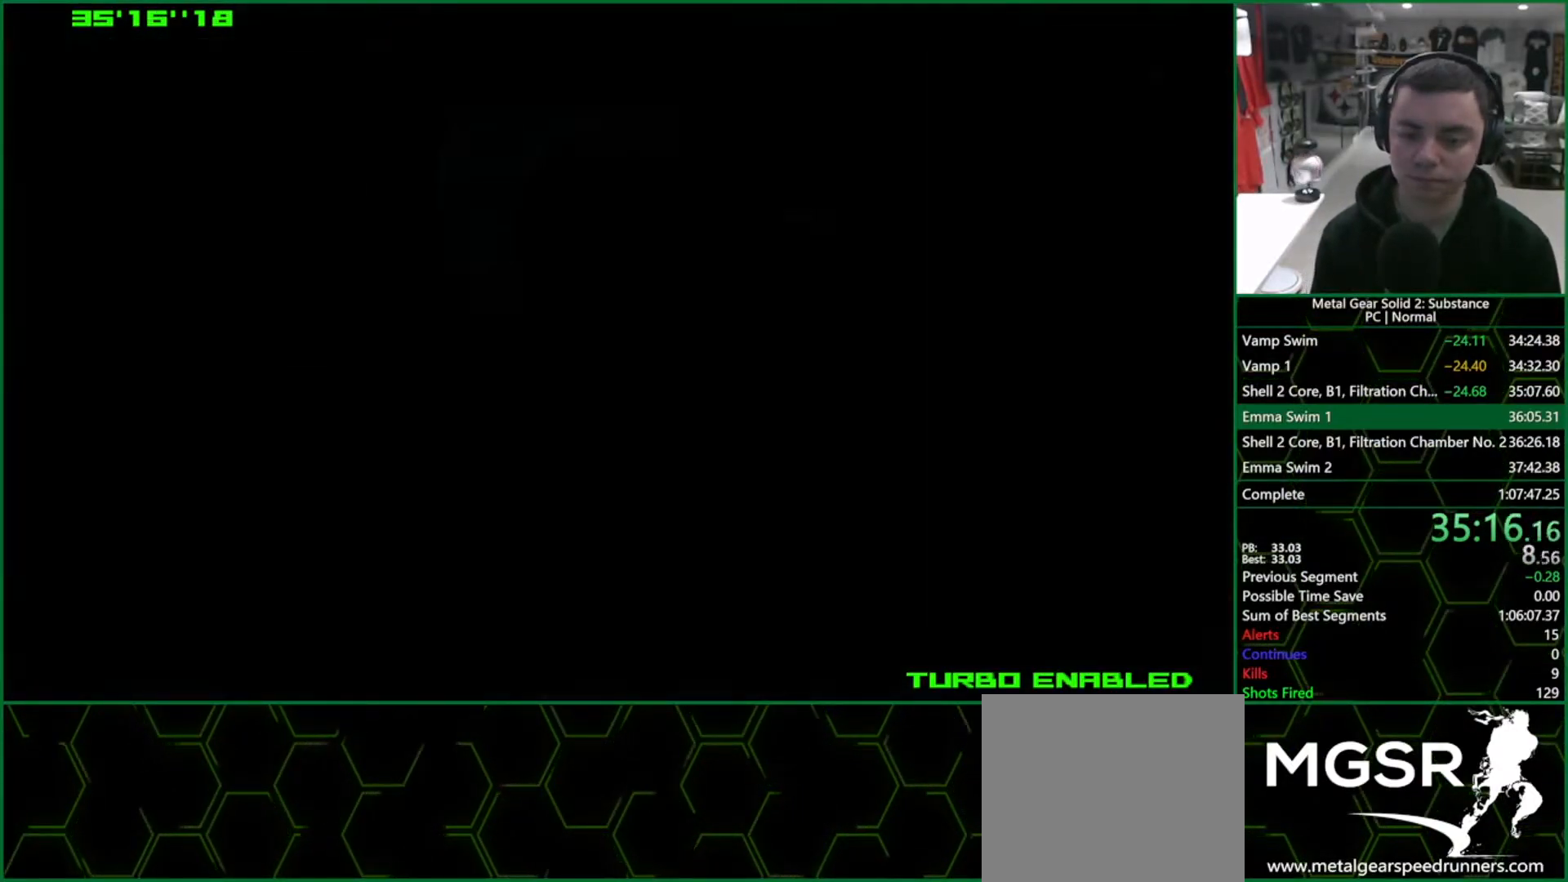
{"buttons": ["CROSS", "CIRCLE"], "left_stick": "center", "events": []}
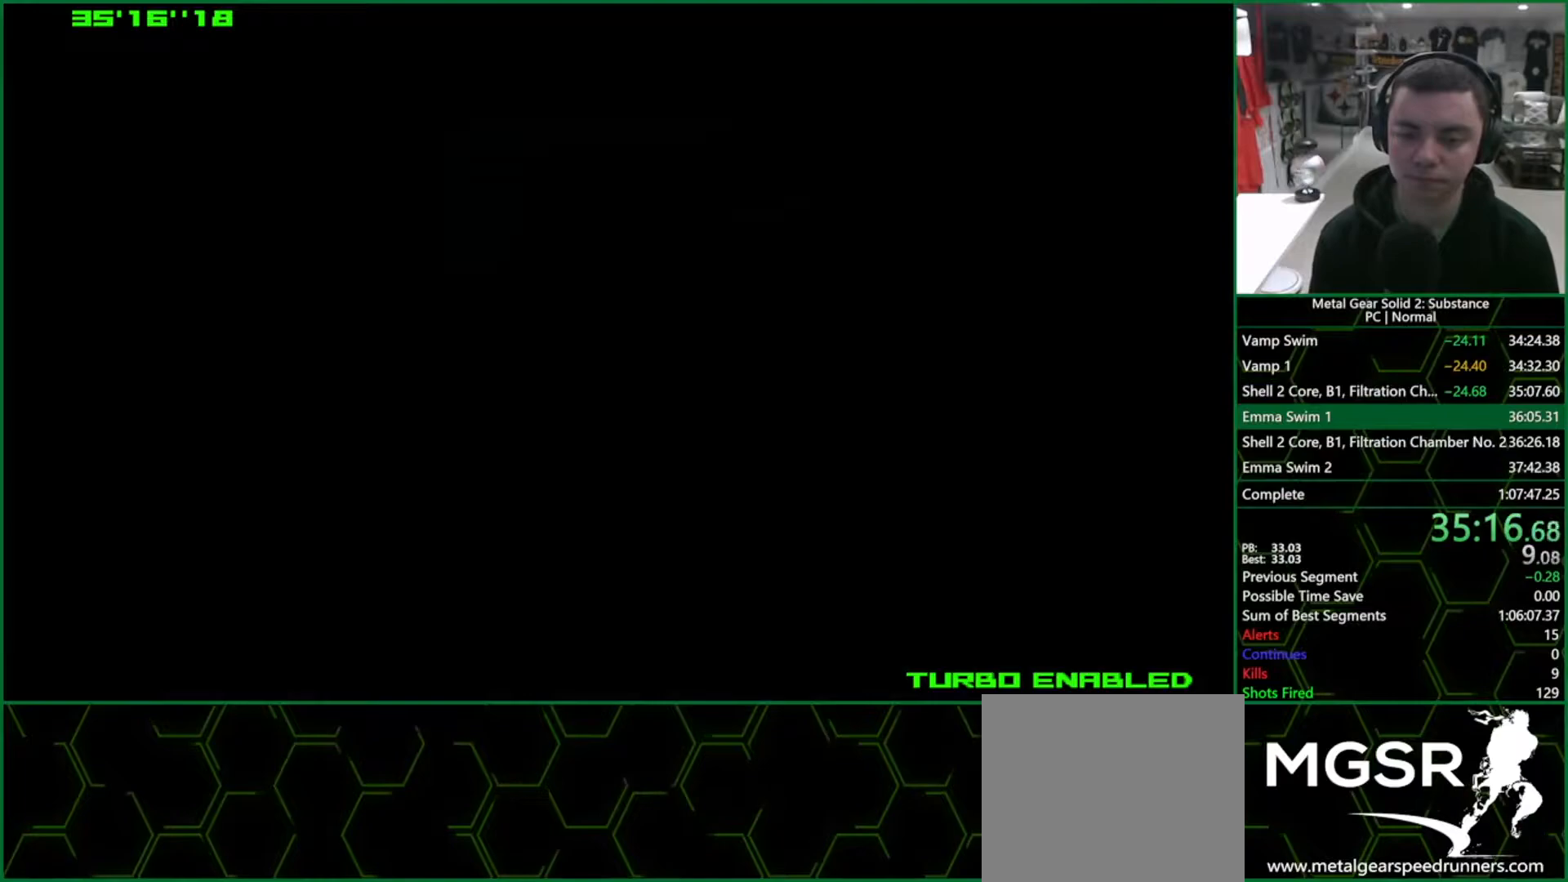
{"buttons": ["CROSS", "CIRCLE"], "left_stick": "center", "events": []}
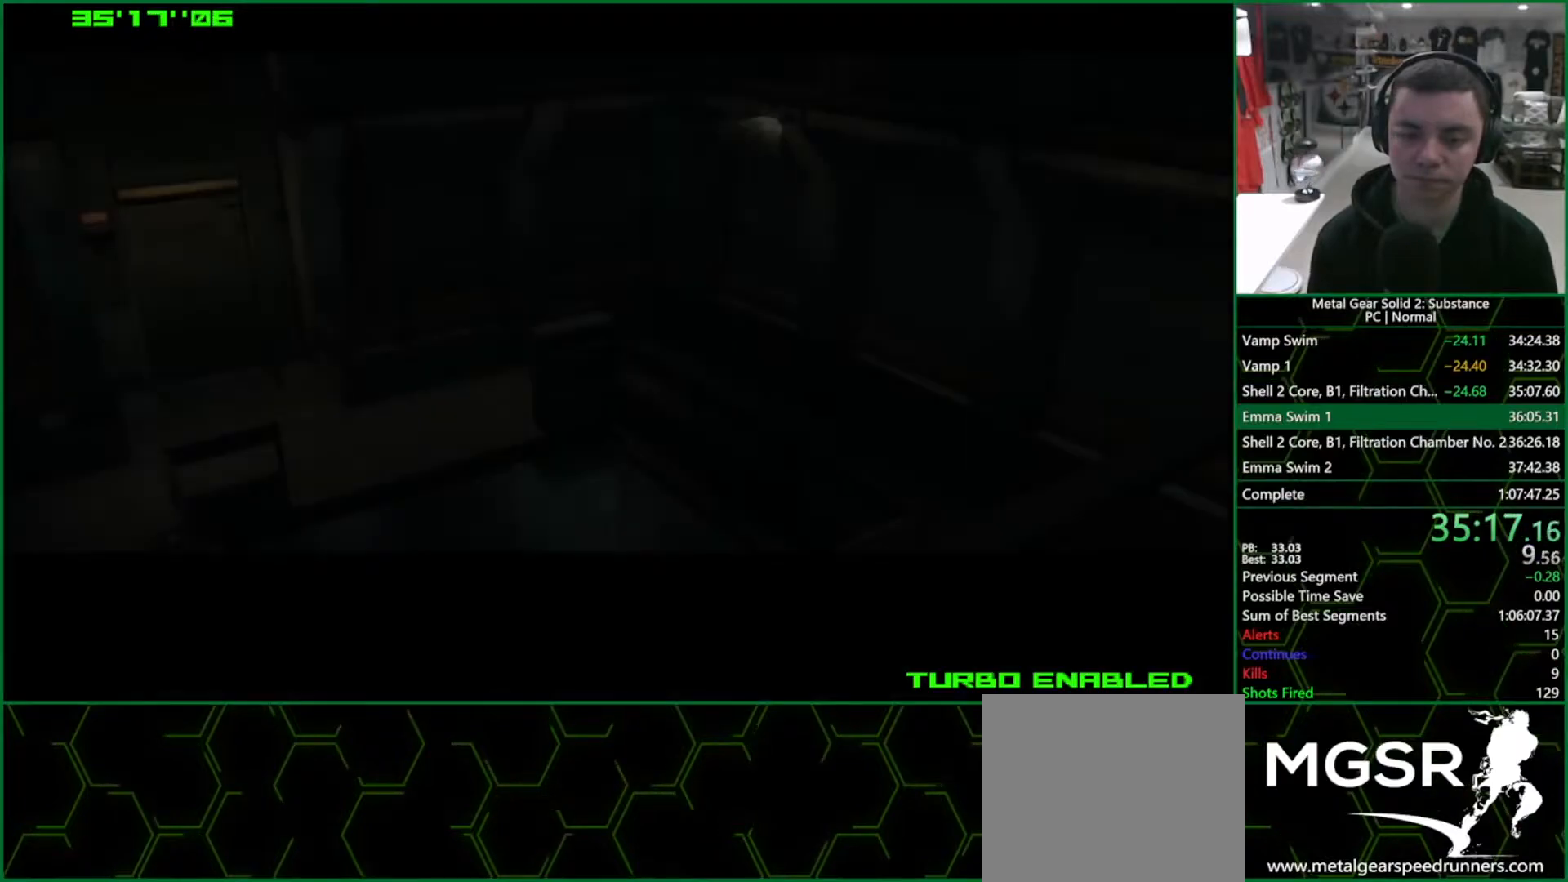
{"buttons": ["CROSS", "CIRCLE"], "left_stick": "center", "events": []}
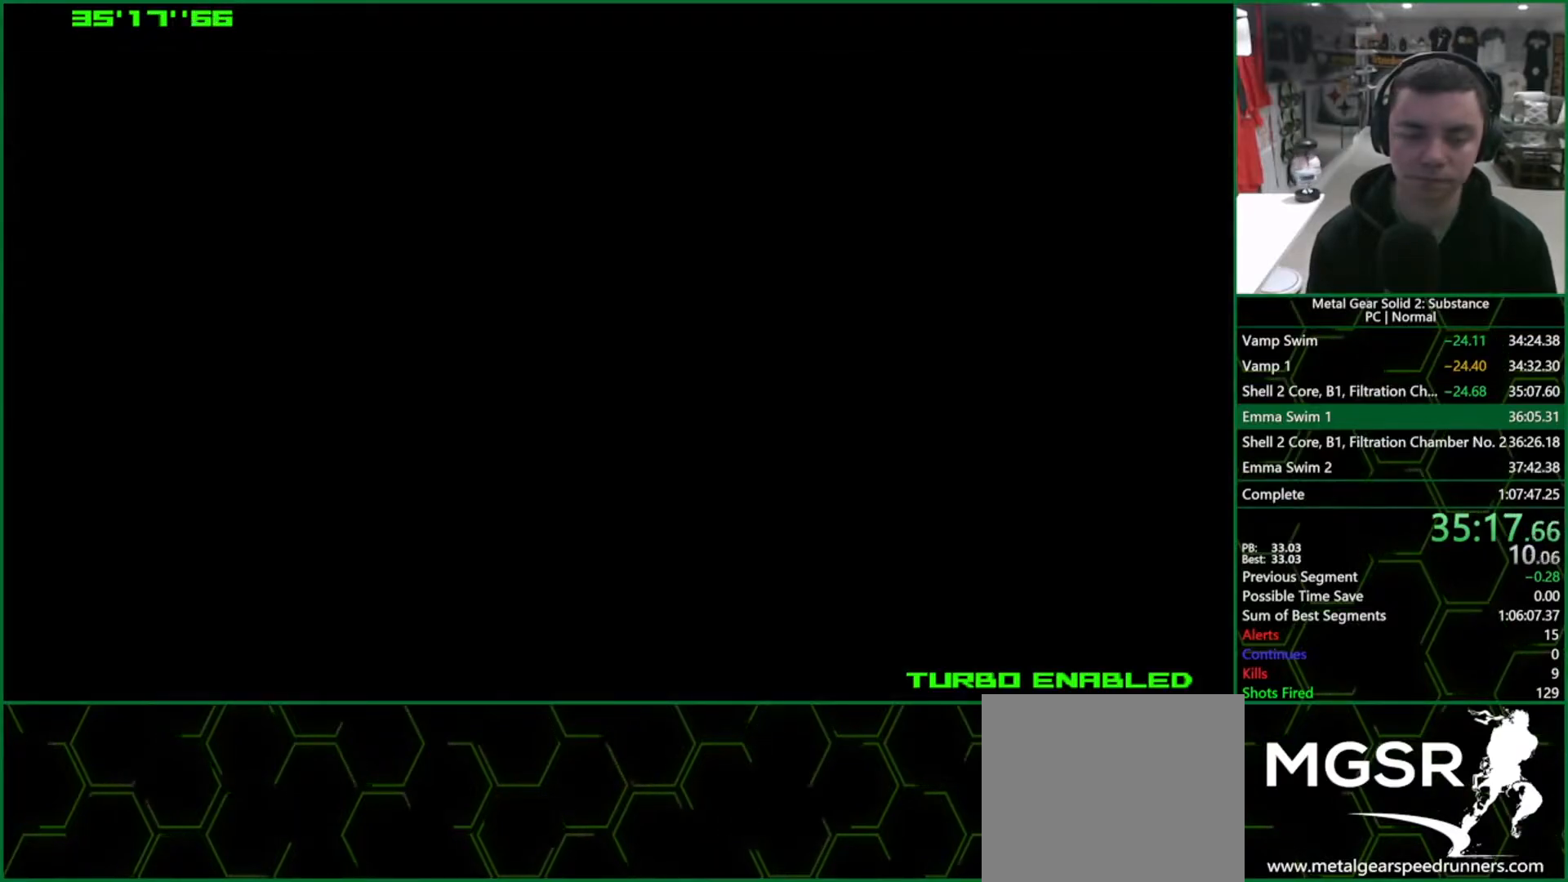
{"buttons": ["CROSS", "CIRCLE"], "left_stick": "center", "events": []}
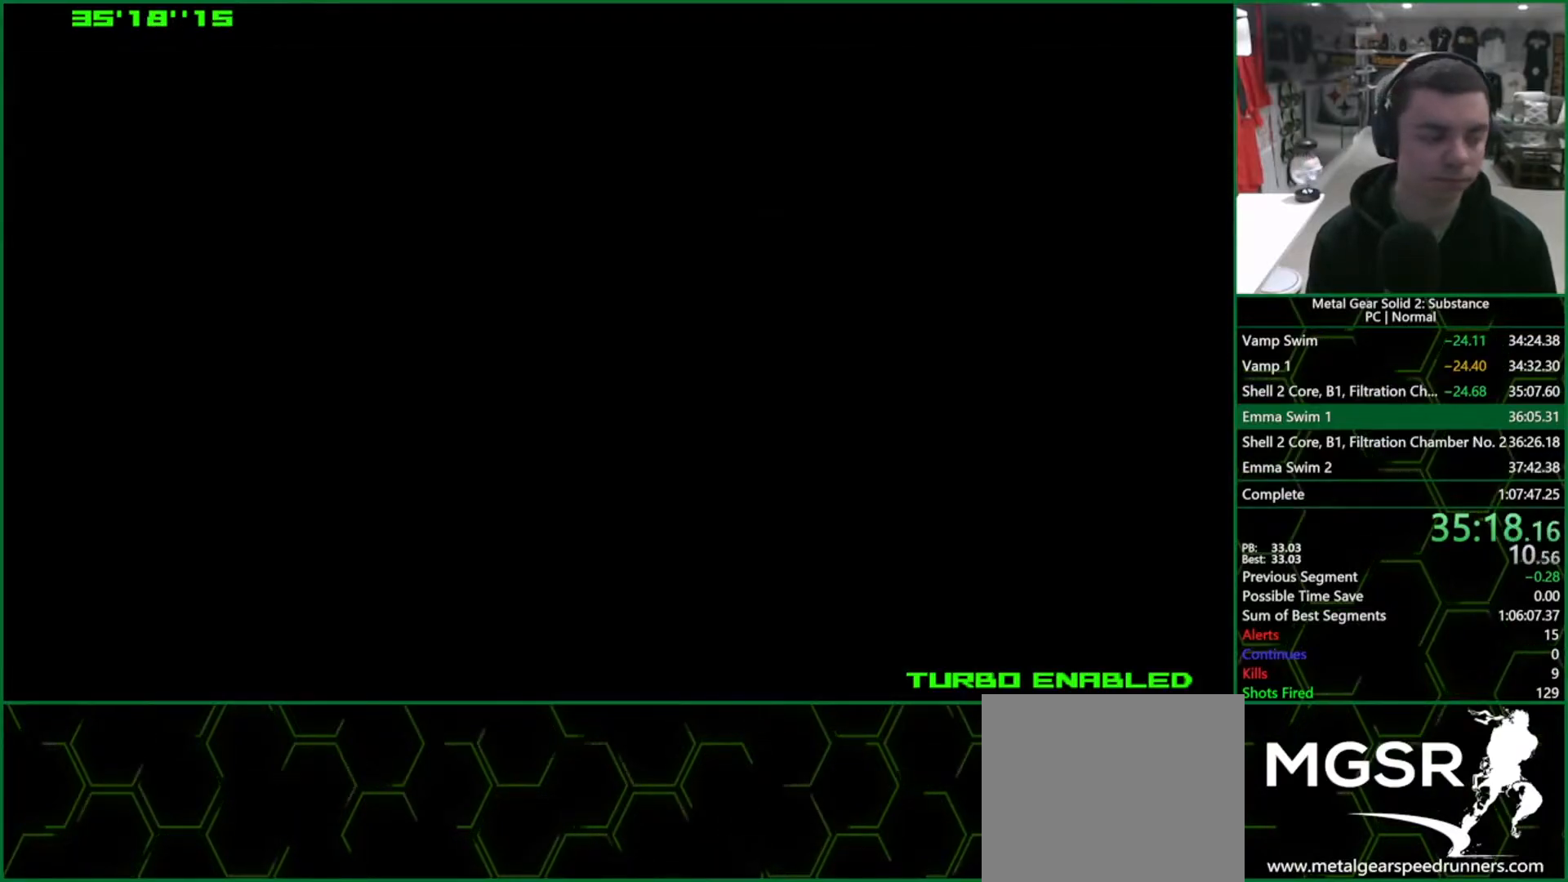
{"buttons": ["CROSS", "CIRCLE"], "left_stick": "center", "events": []}
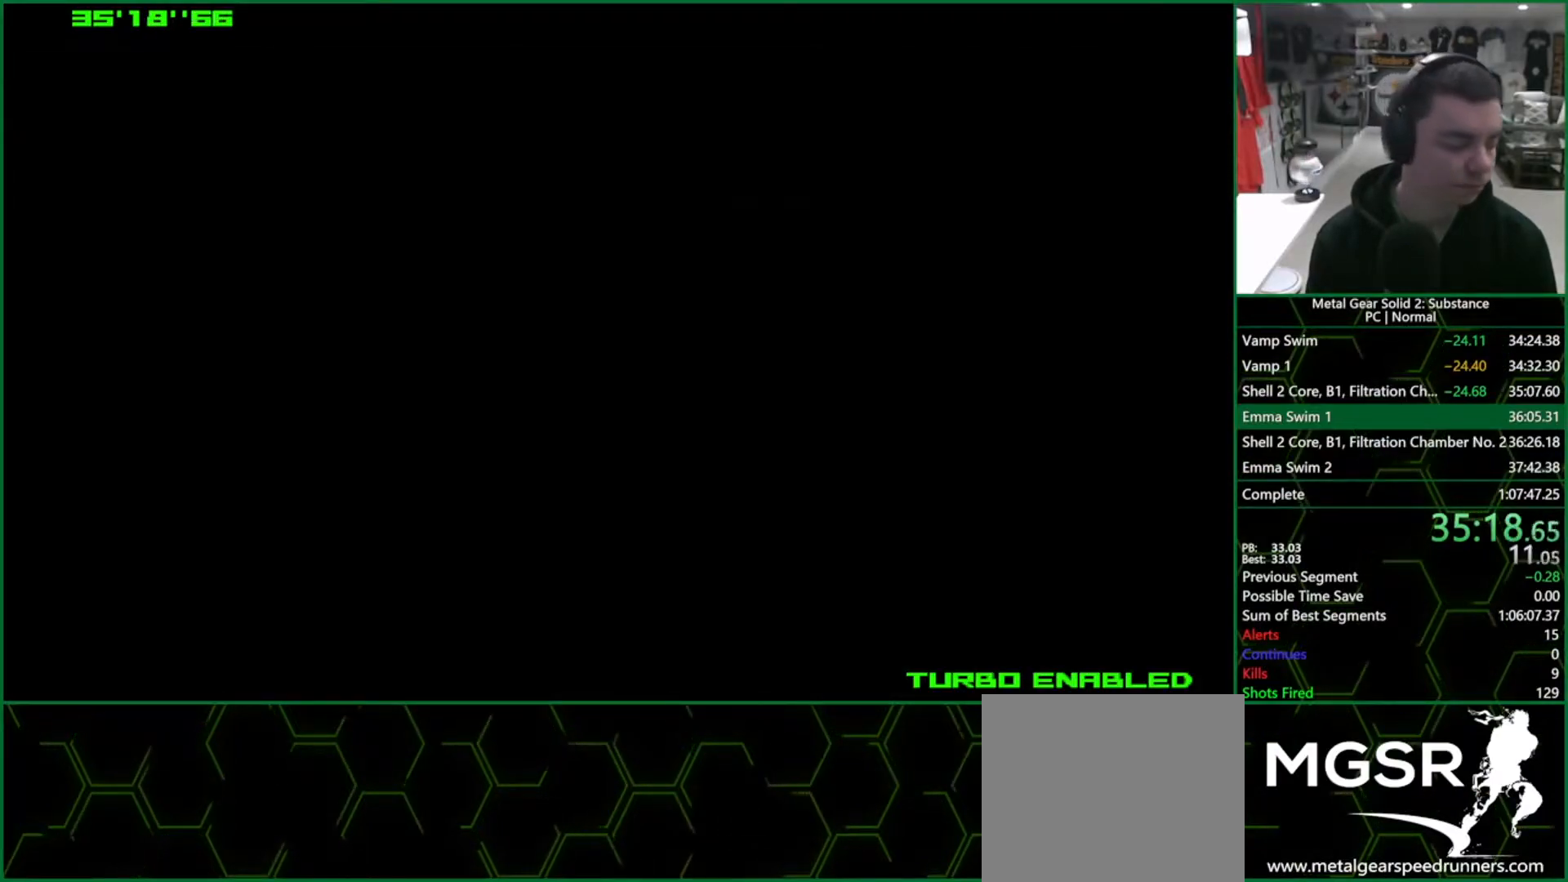
{"buttons": ["CROSS", "CIRCLE"], "left_stick": "center", "events": []}
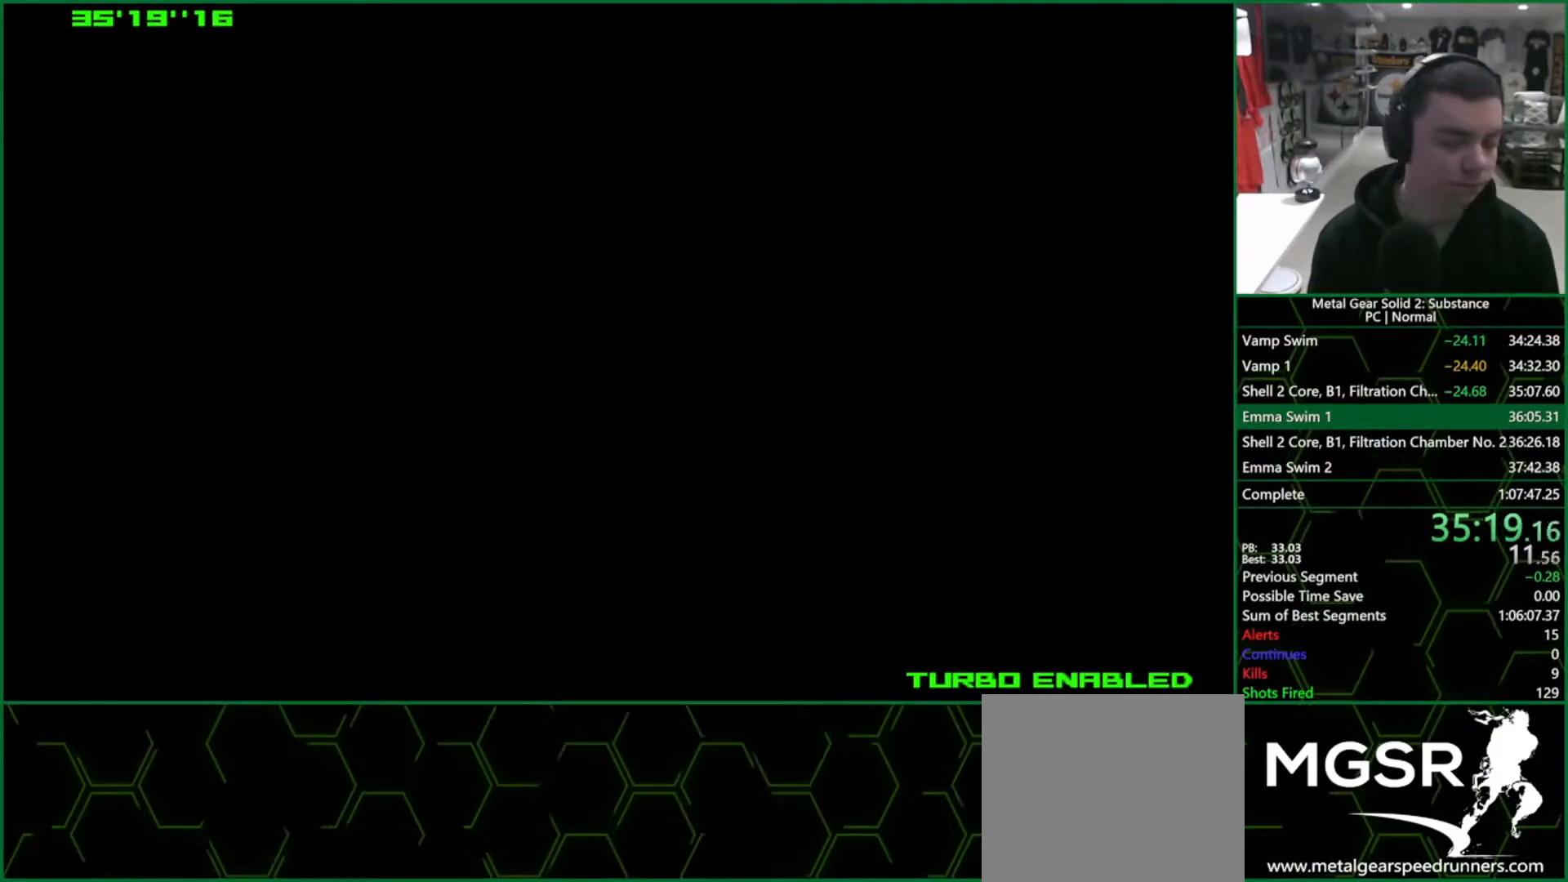
{"buttons": ["CROSS", "CIRCLE"], "left_stick": "center", "events": []}
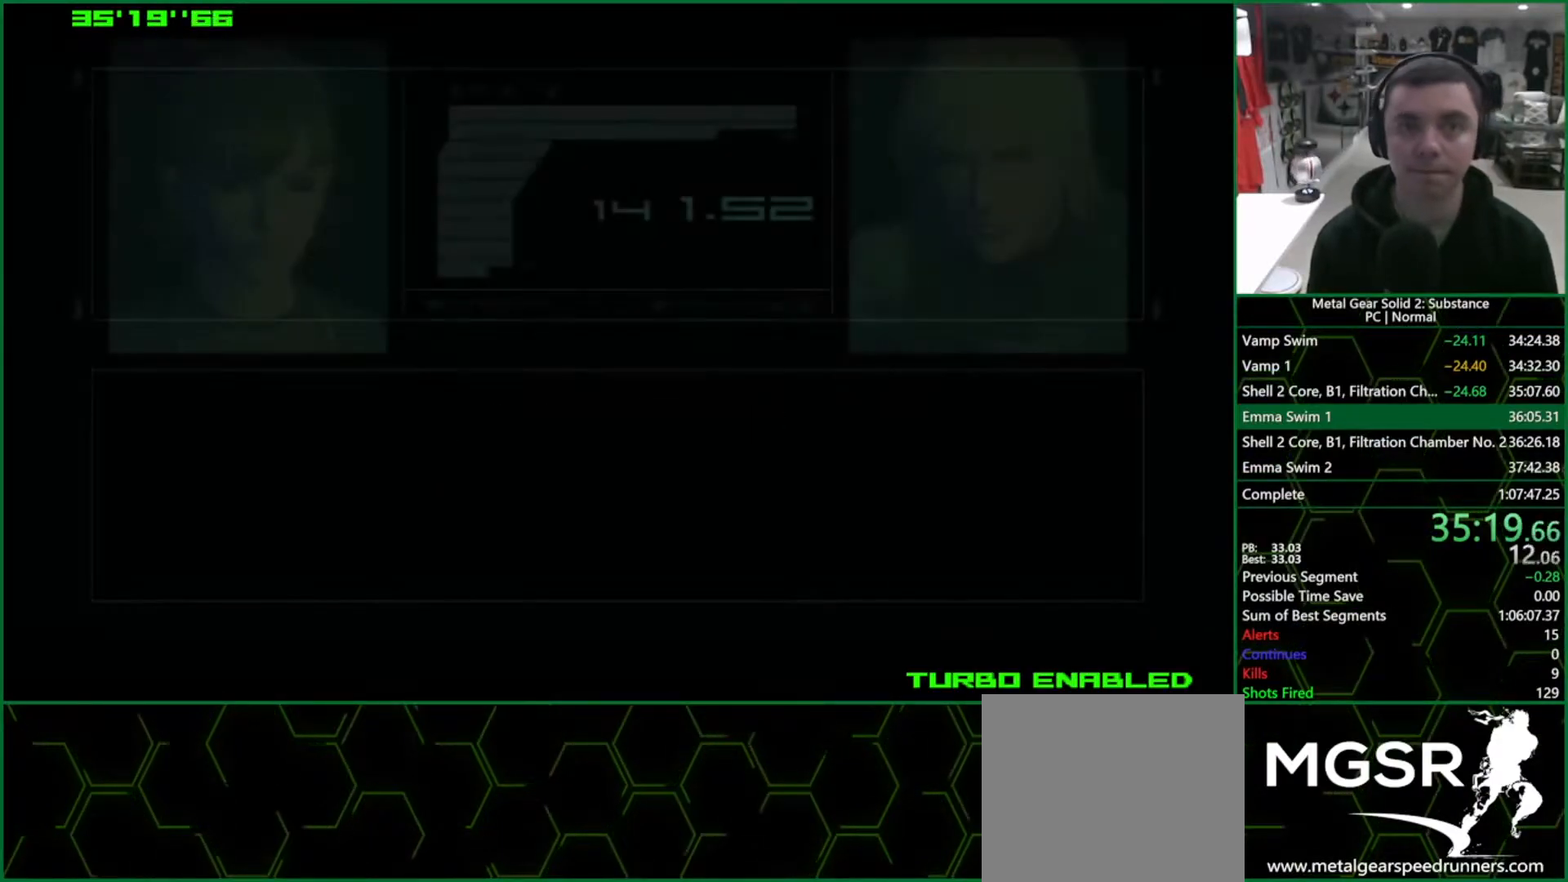
{"buttons": ["CROSS", "CIRCLE"], "left_stick": "center", "events": []}
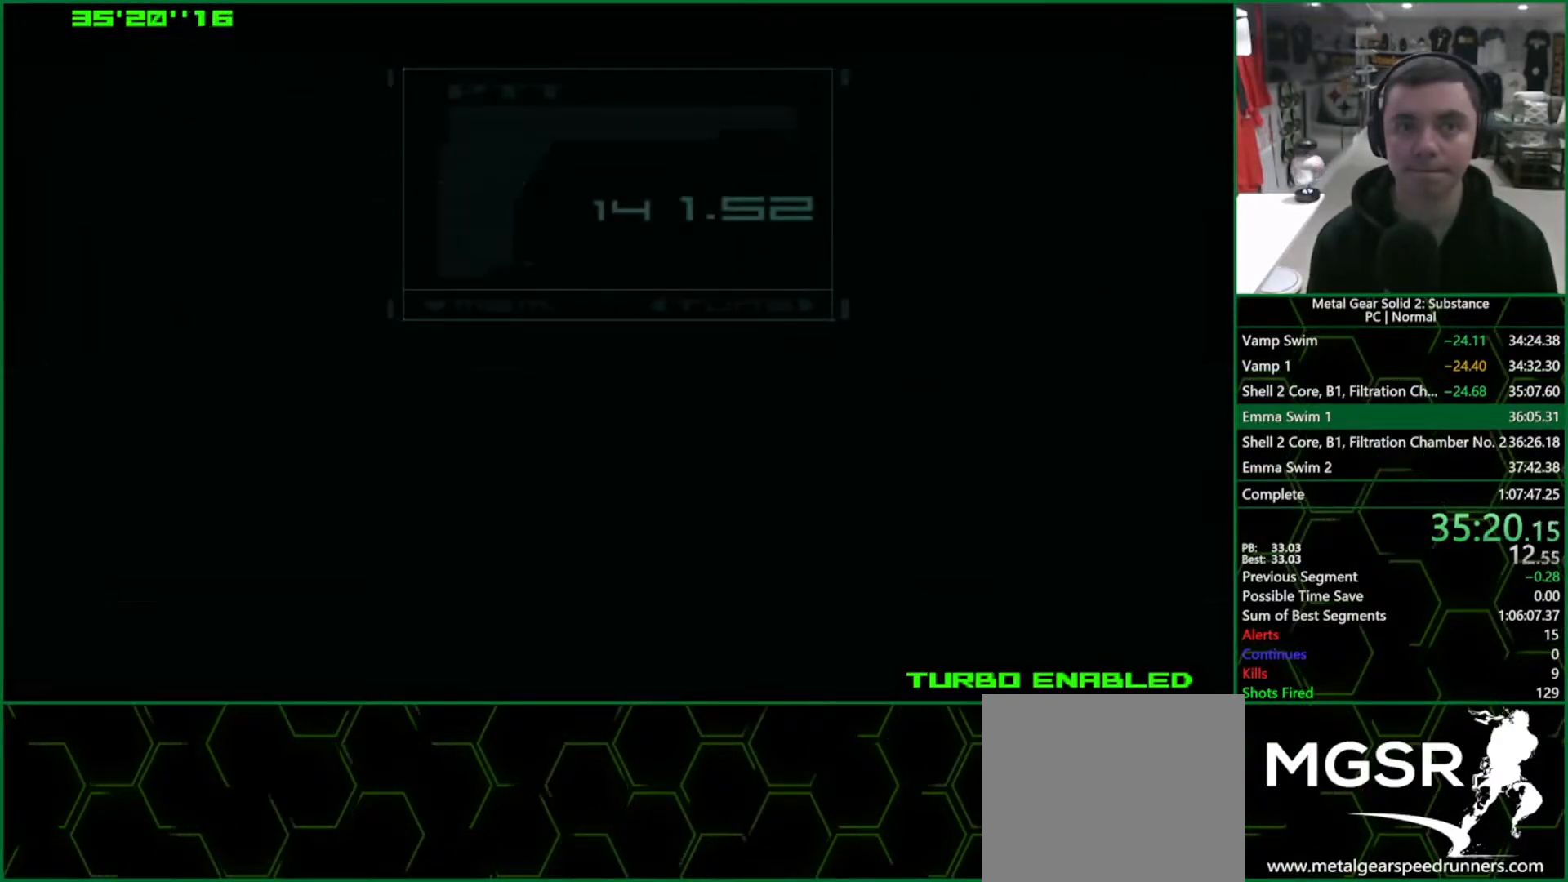
{"buttons": ["CROSS", "CIRCLE"], "left_stick": "center", "events": []}
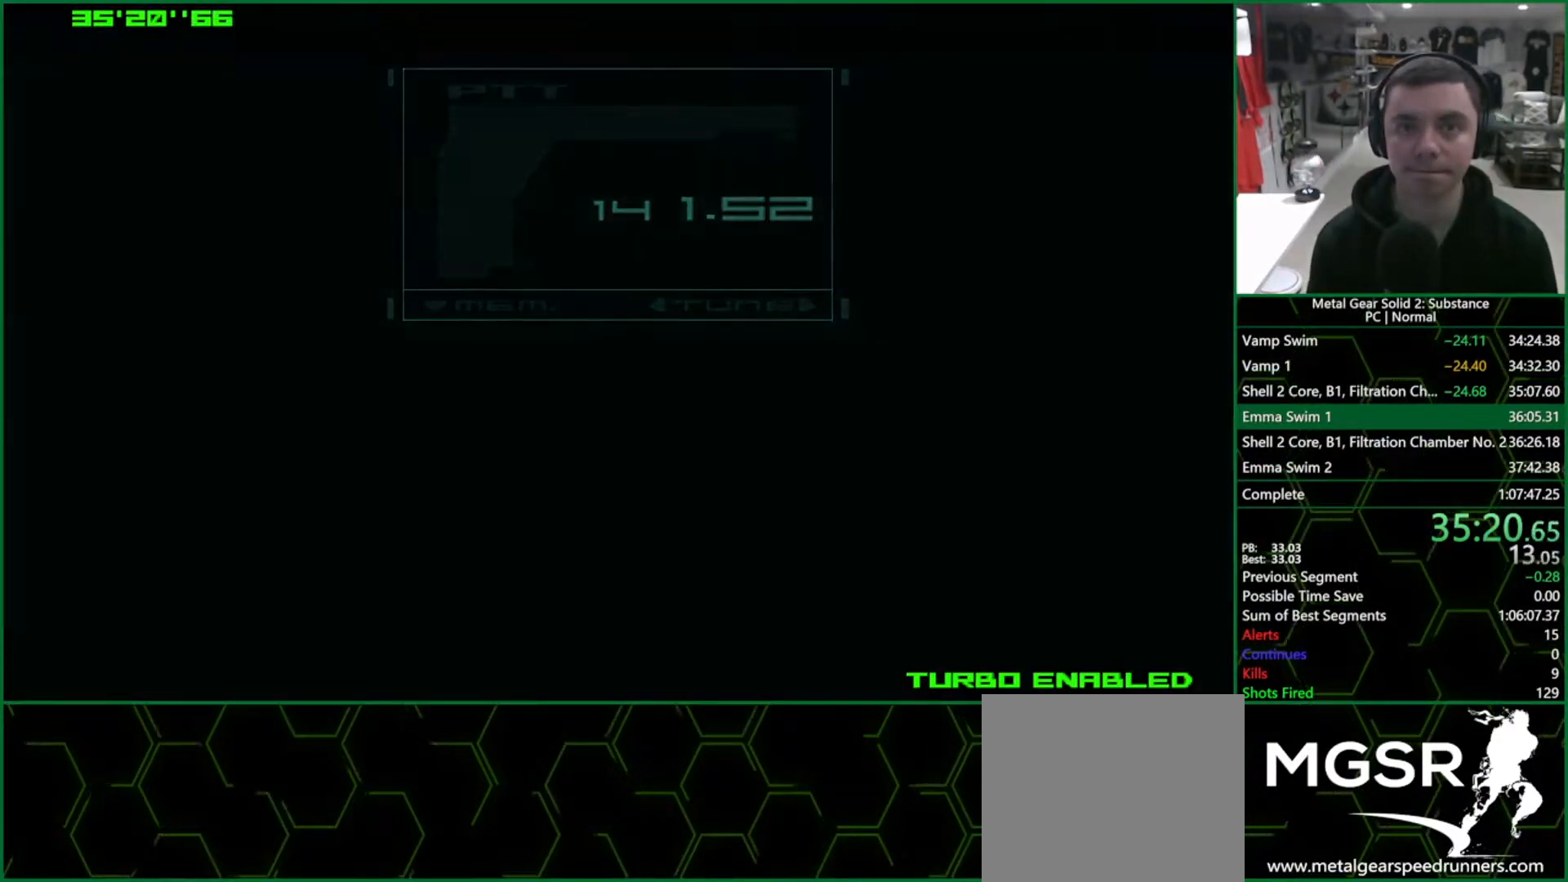
{"buttons": ["CROSS", "CIRCLE"], "left_stick": "center", "events": []}
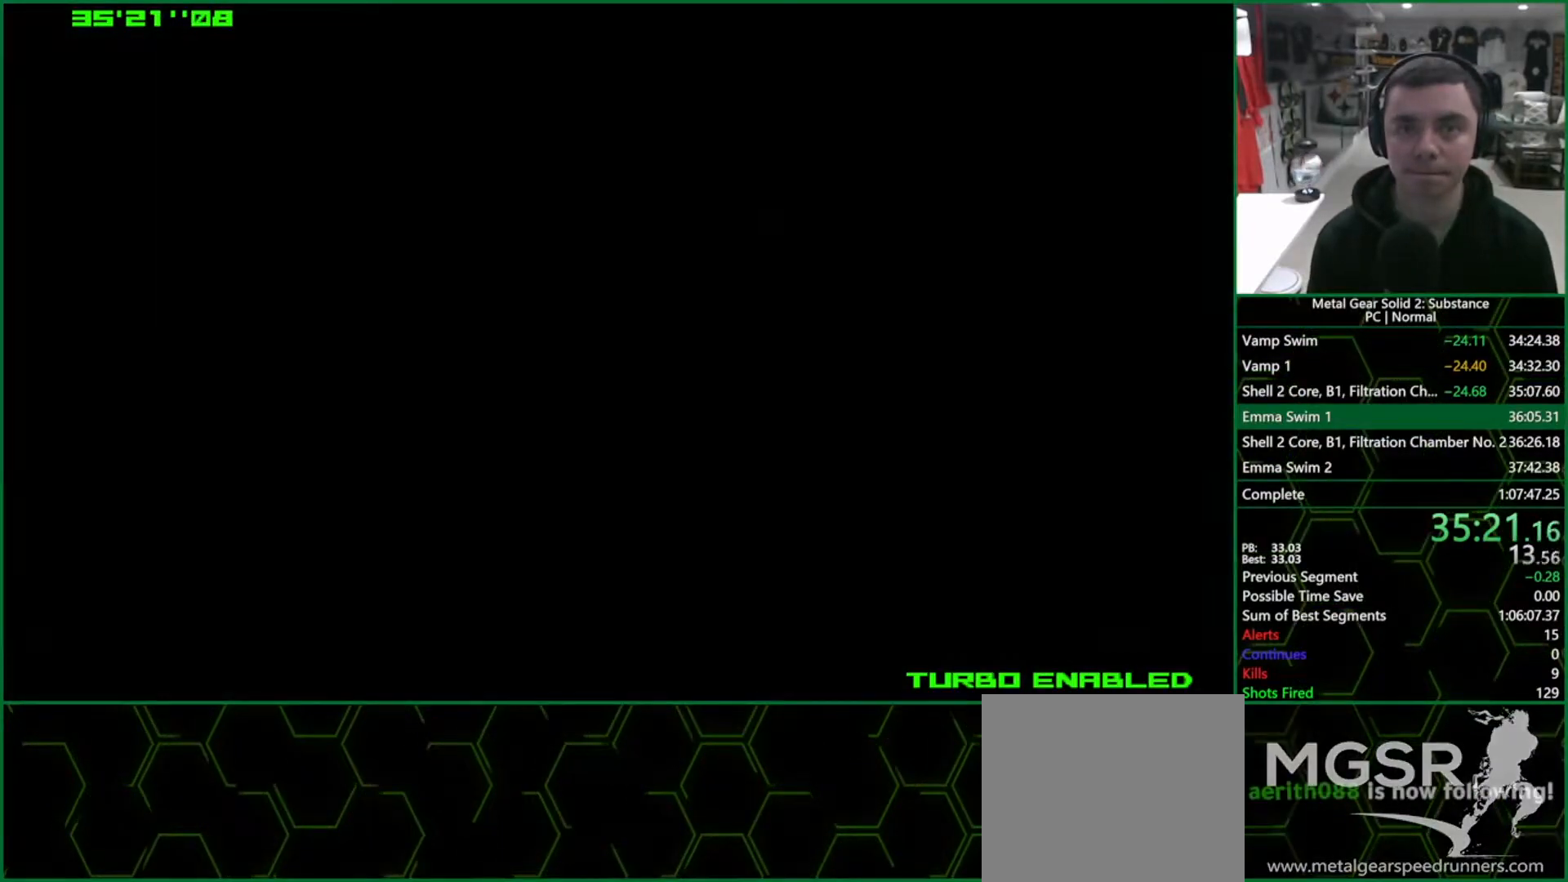
{"buttons": ["CROSS", "CIRCLE"], "left_stick": "center", "events": []}
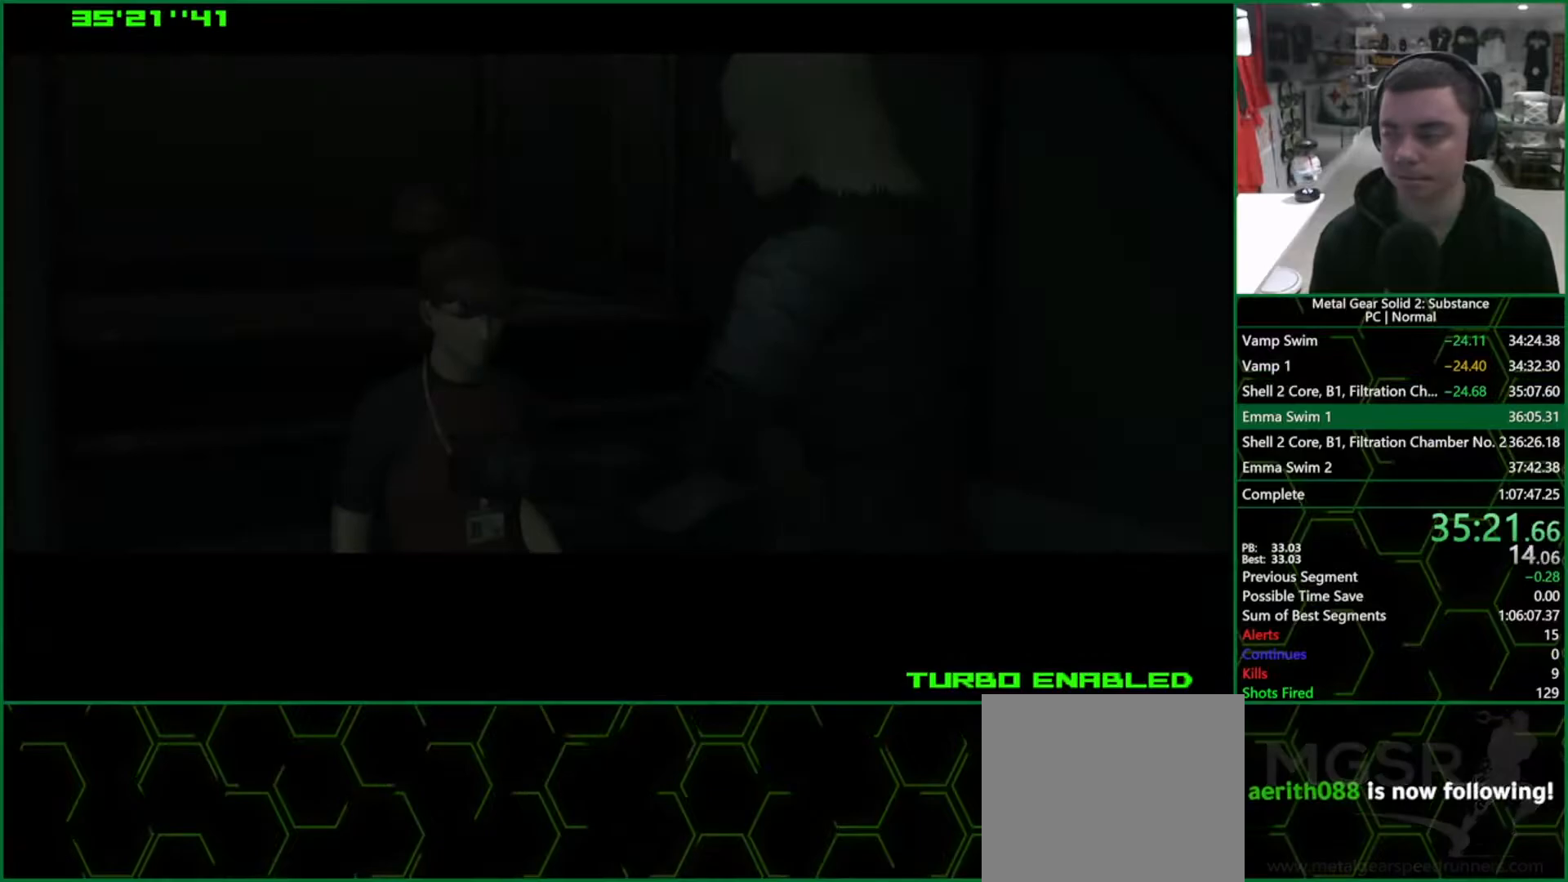
{"buttons": ["CIRCLE", "DPAD_RIGHT"], "left_stick": "center", "events": [[333, "DPAD_RIGHT", "down"], [350, "CROSS", "up"]]}
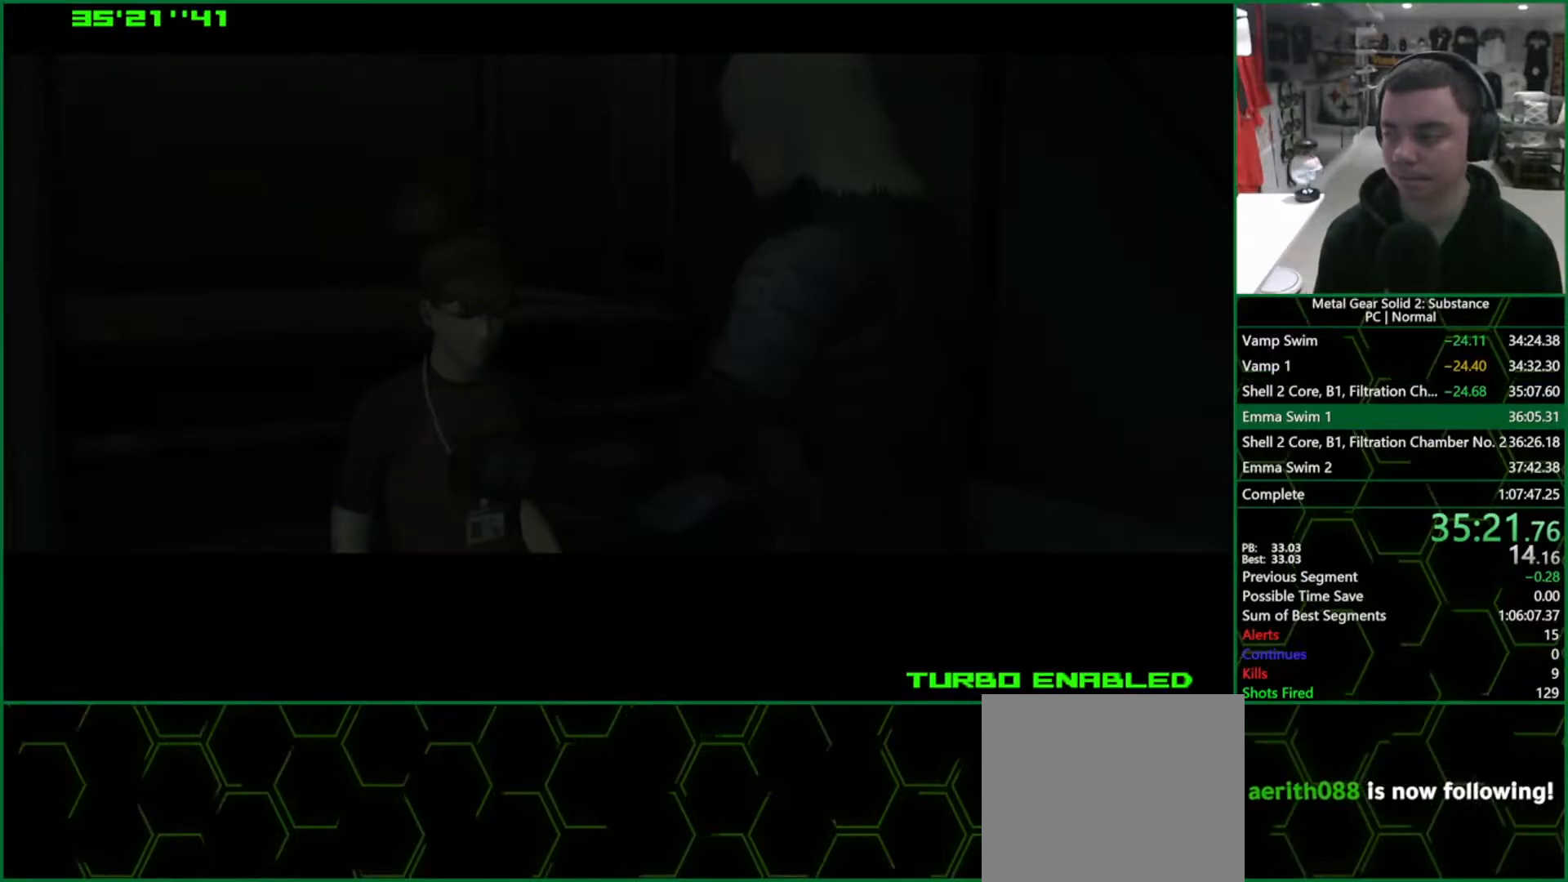
{"buttons": ["CIRCLE", "DPAD_RIGHT"], "left_stick": "center", "events": []}